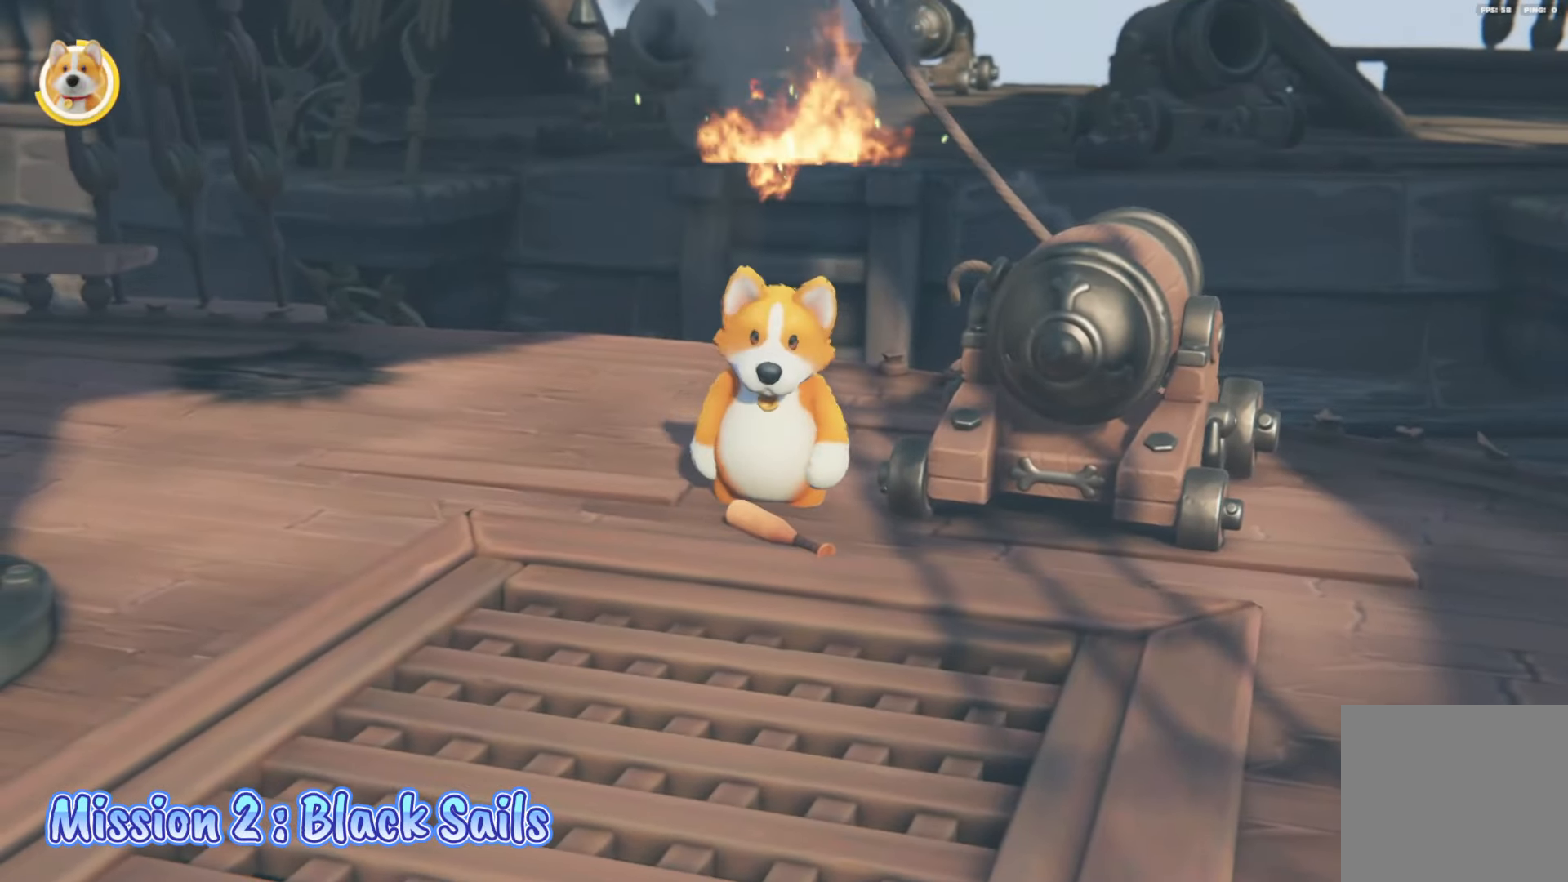
Gameplay with a controller (Xbox layout); each line is a JSON object with the inputs held at the frame after it. "events" lists button and stick changes between this image and that frame as [ms after this image, input, new state], when the widget could be followed in between.
{"buttons": [], "left_stick": "up-left", "right_stick": "up", "events": [[317, "right_stick", "up"], [350, "left_stick", "up"], [483, "left_stick", "up-left"]]}
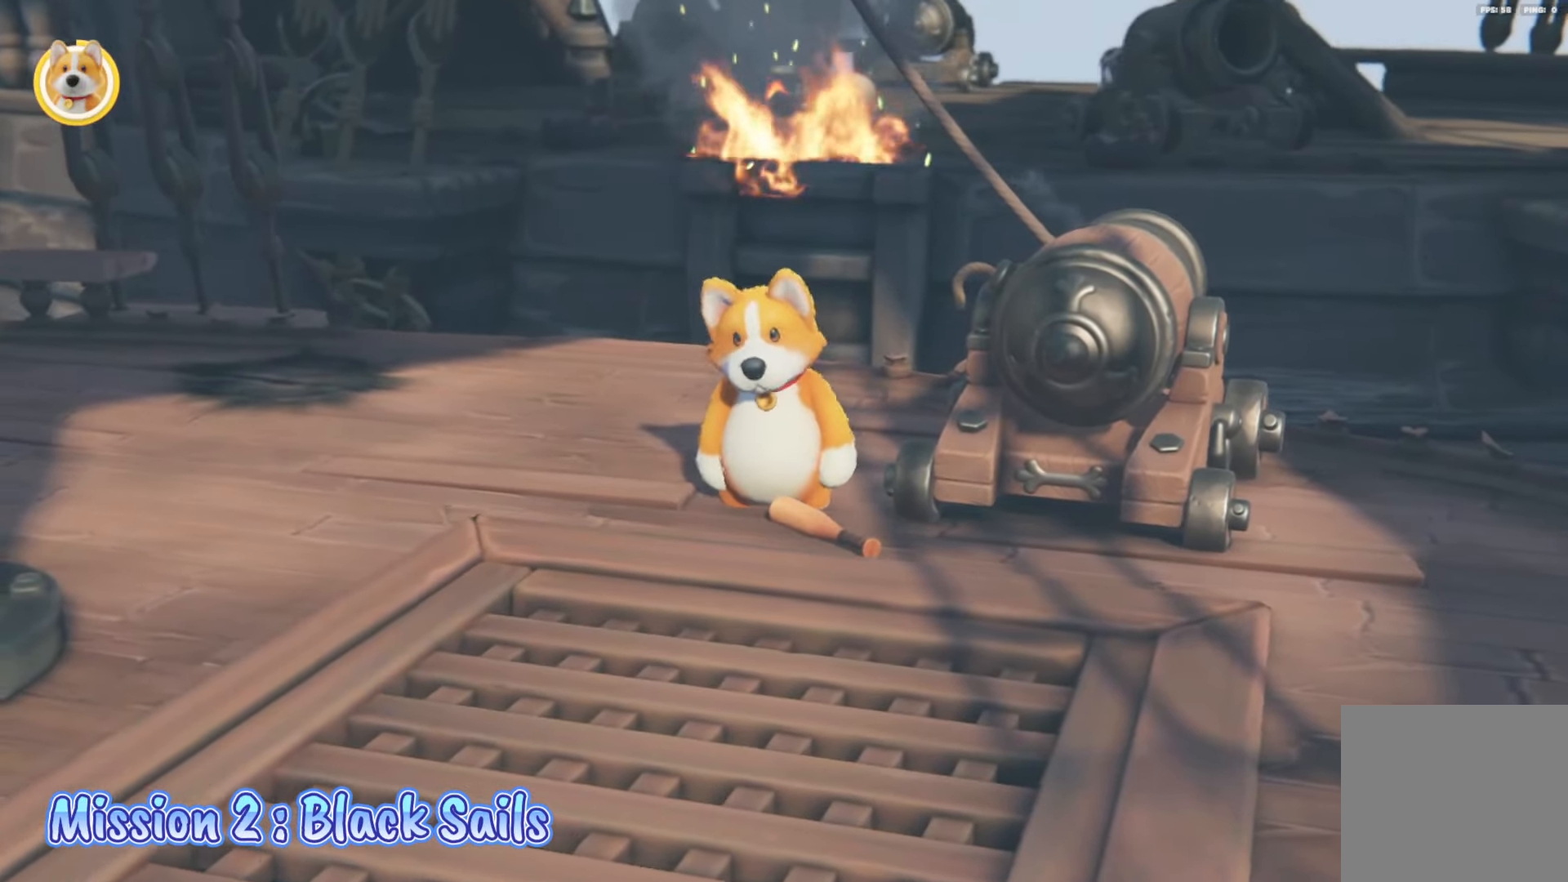
{"buttons": [], "left_stick": "center", "right_stick": "center", "events": [[67, "right_stick", "center"], [200, "left_stick", "center"]]}
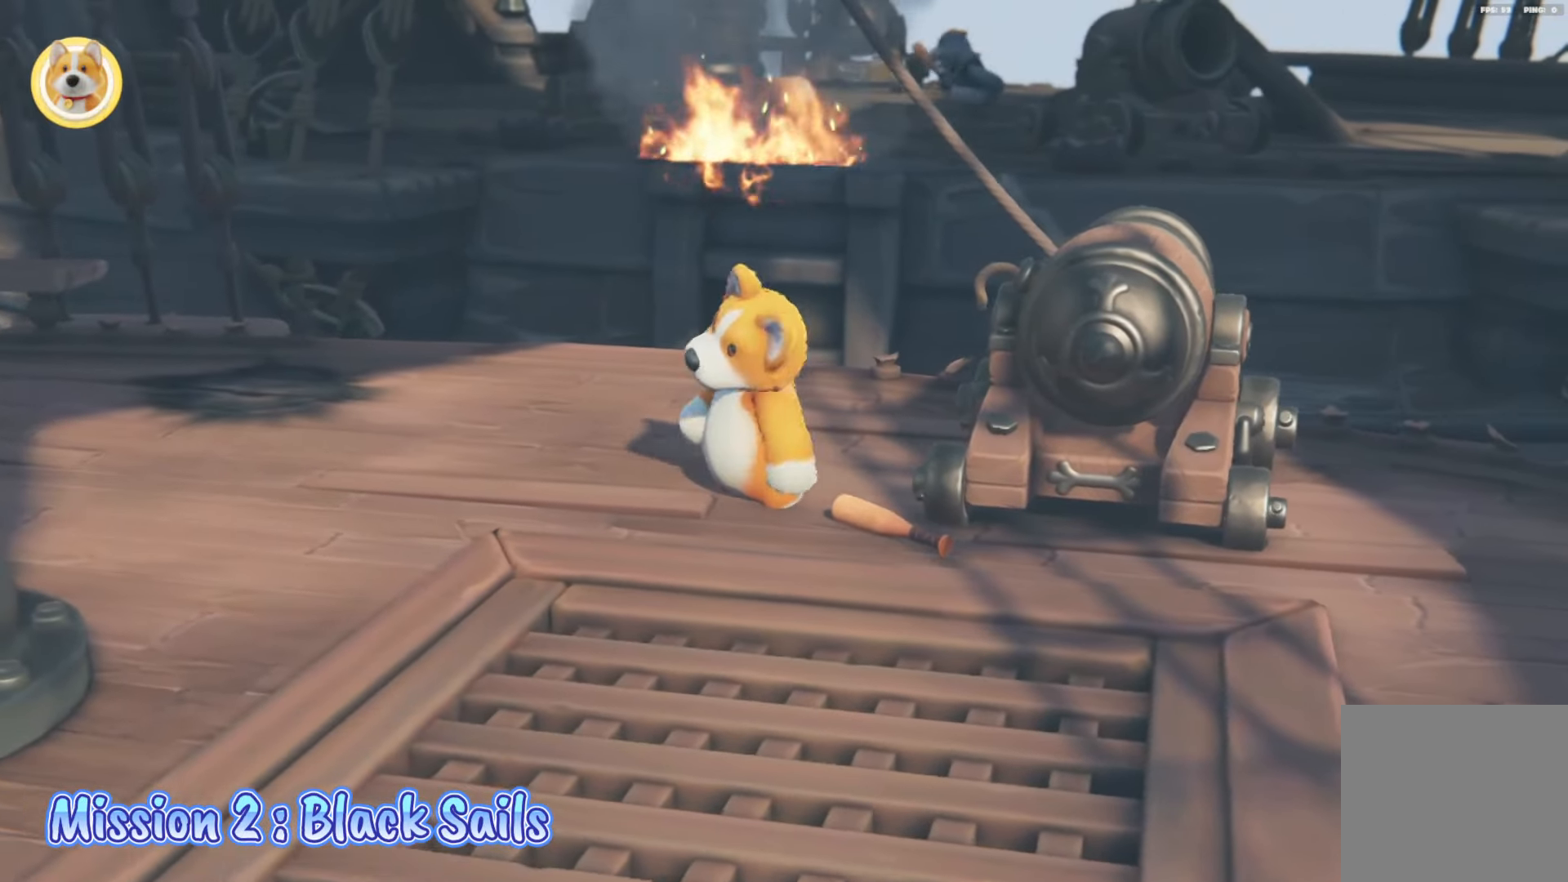
{"buttons": [], "left_stick": "center", "right_stick": "center", "events": []}
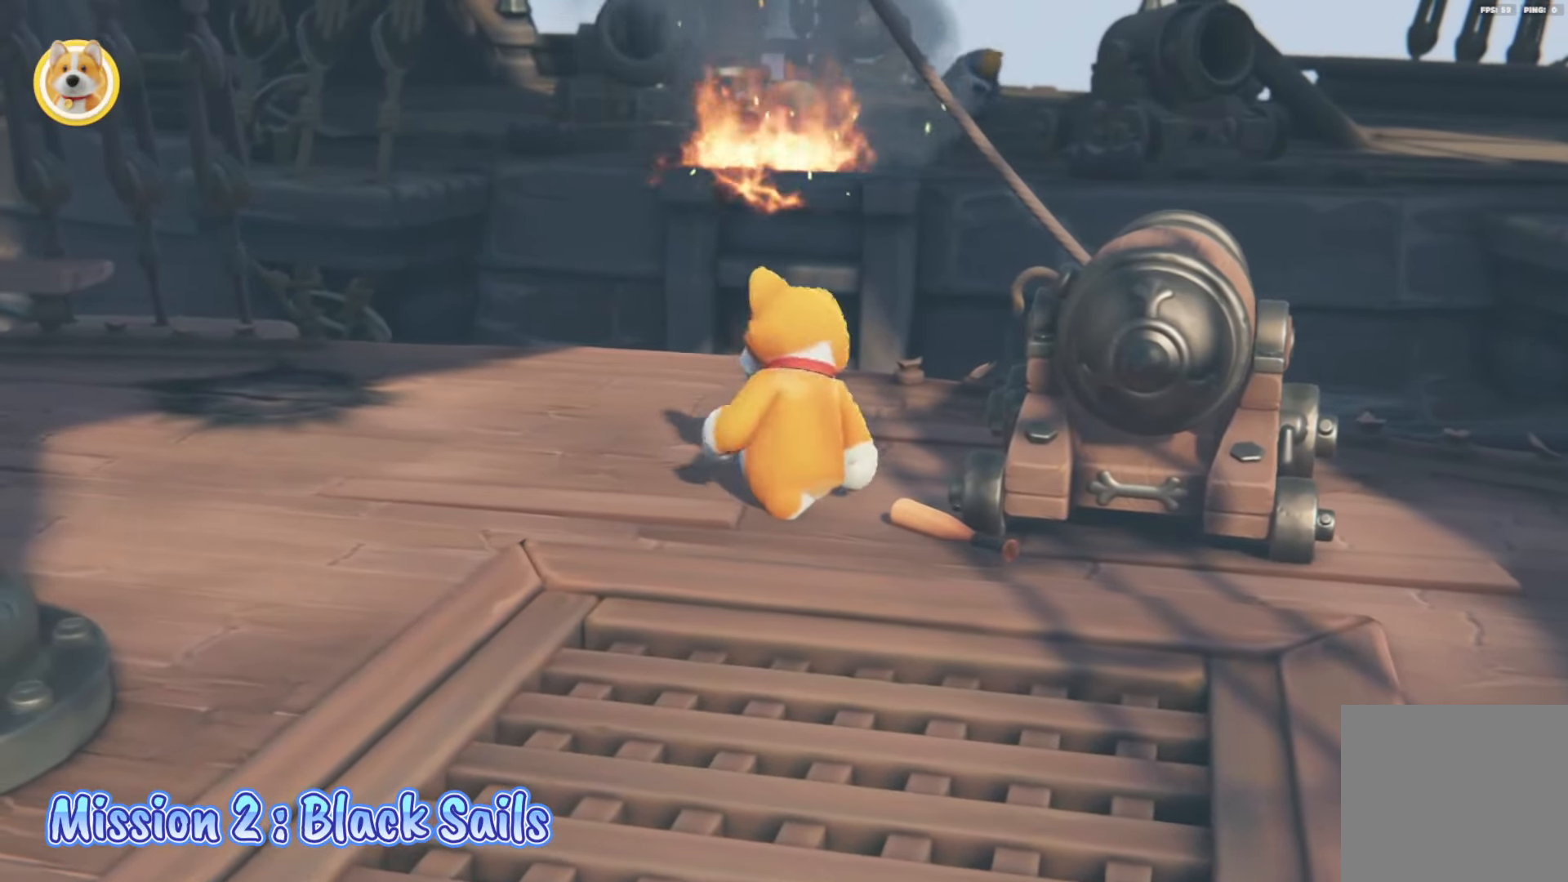
{"buttons": [], "left_stick": "center", "right_stick": "center", "events": []}
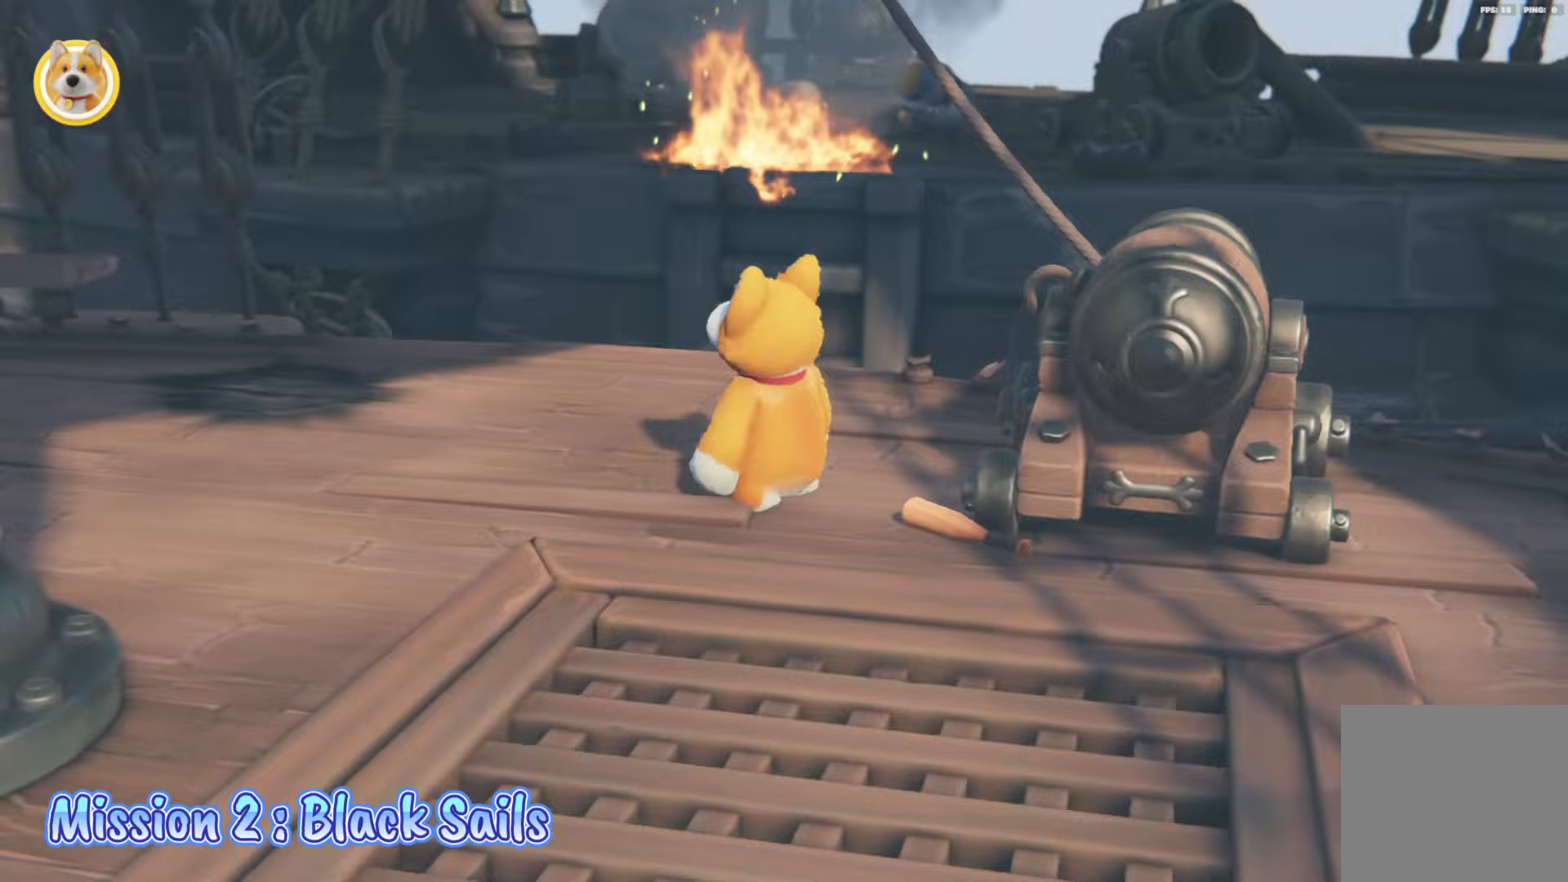
{"buttons": [], "left_stick": "center", "right_stick": "center", "events": []}
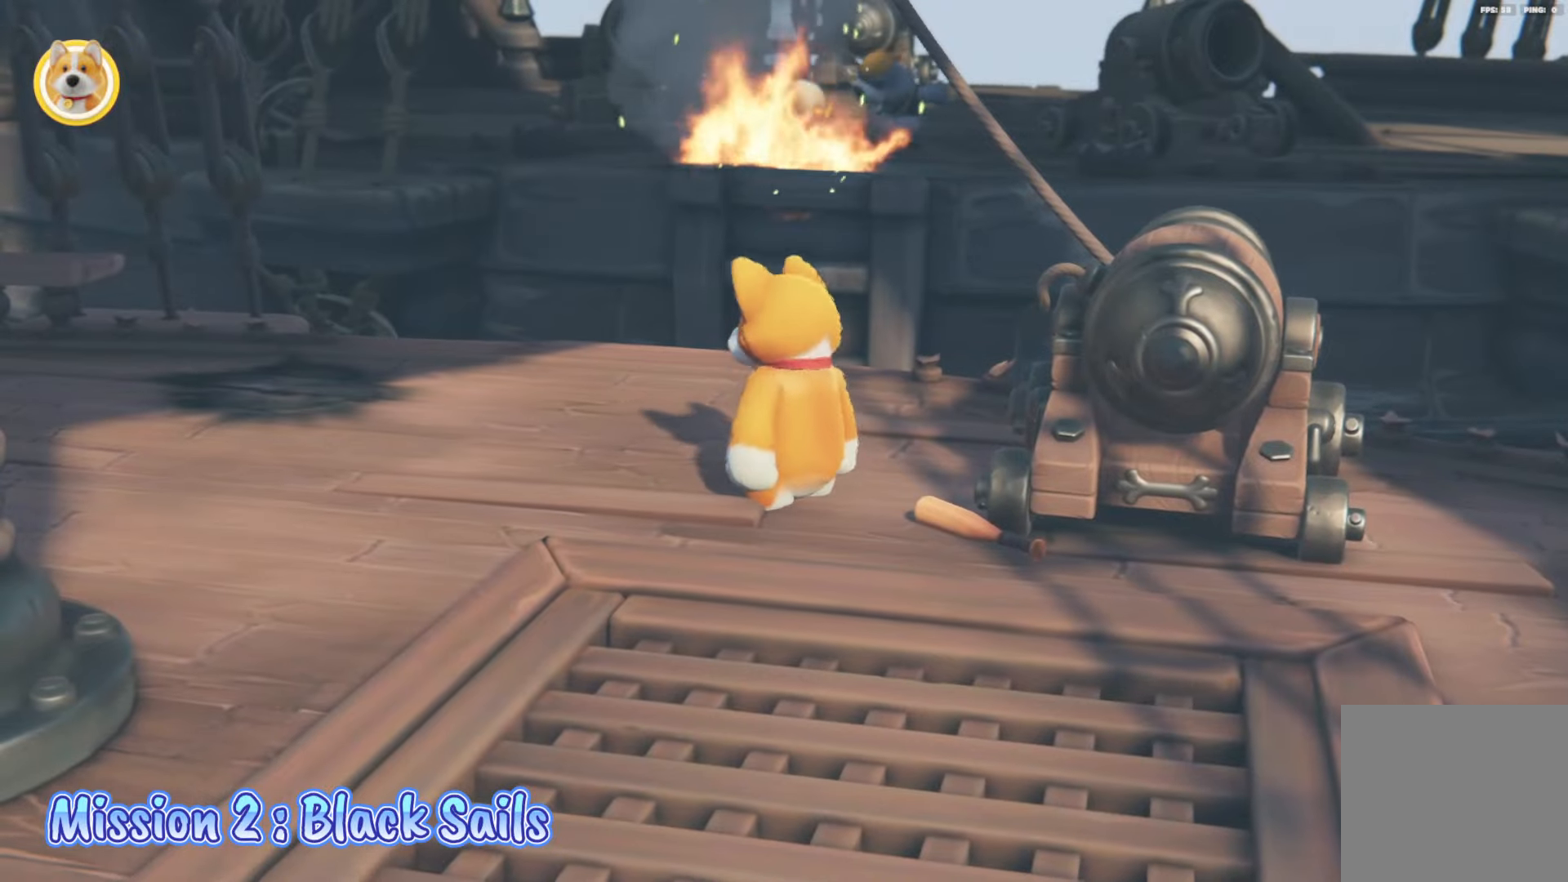
{"buttons": [], "left_stick": "center", "right_stick": "center", "events": []}
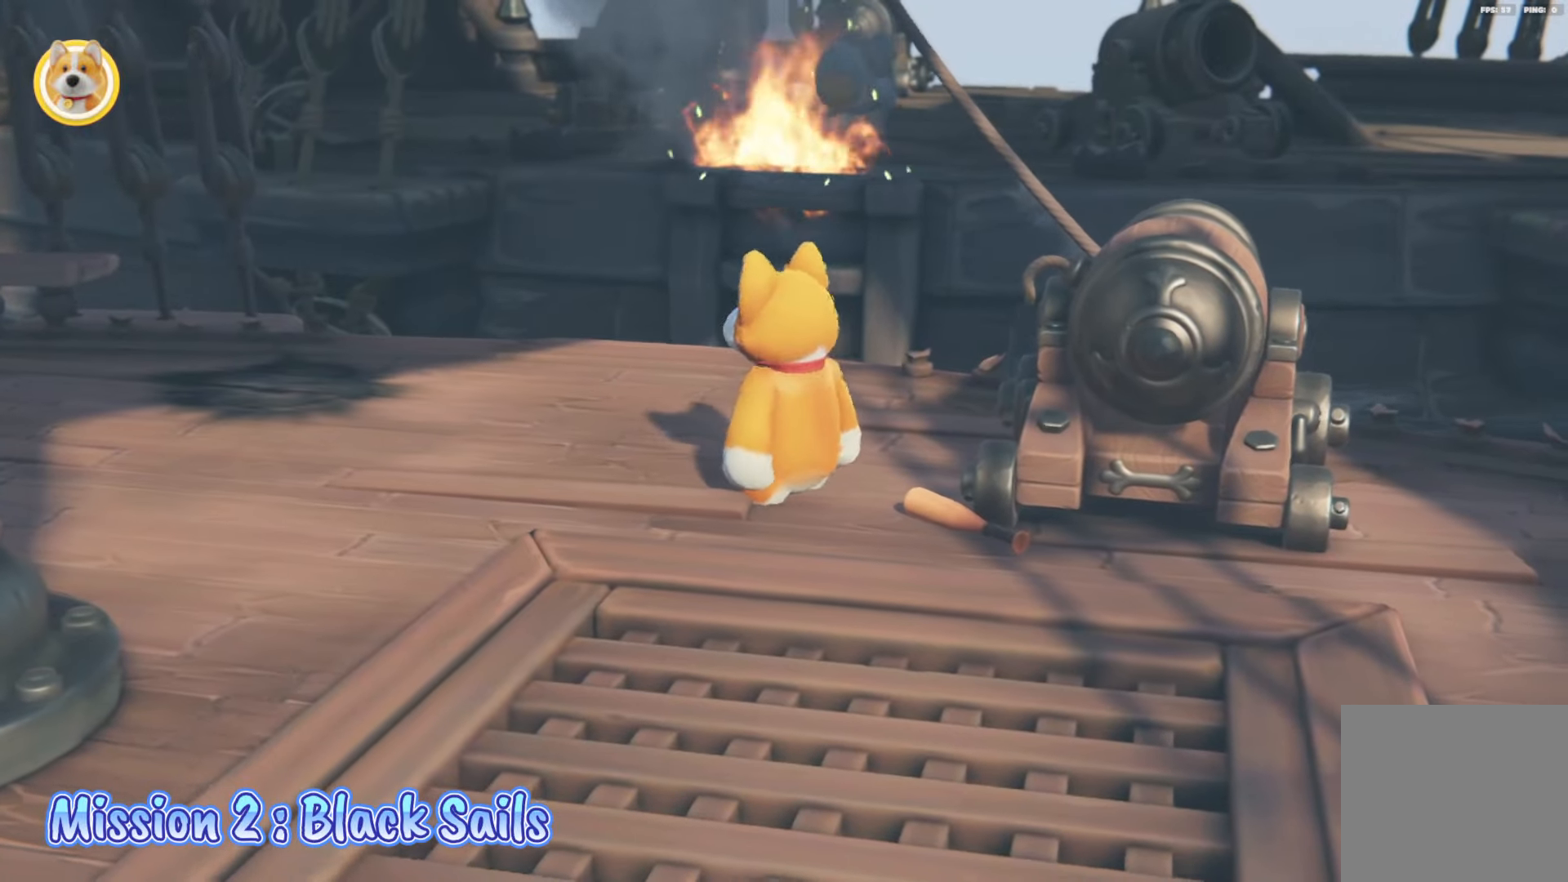
{"buttons": ["L2"], "left_stick": "left", "right_stick": "center", "events": [[133, "left_stick", "down-right"], [167, "L2", "down"], [267, "left_stick", "right"], [317, "L2", "up"], [400, "left_stick", "left"], [433, "L2", "down"]]}
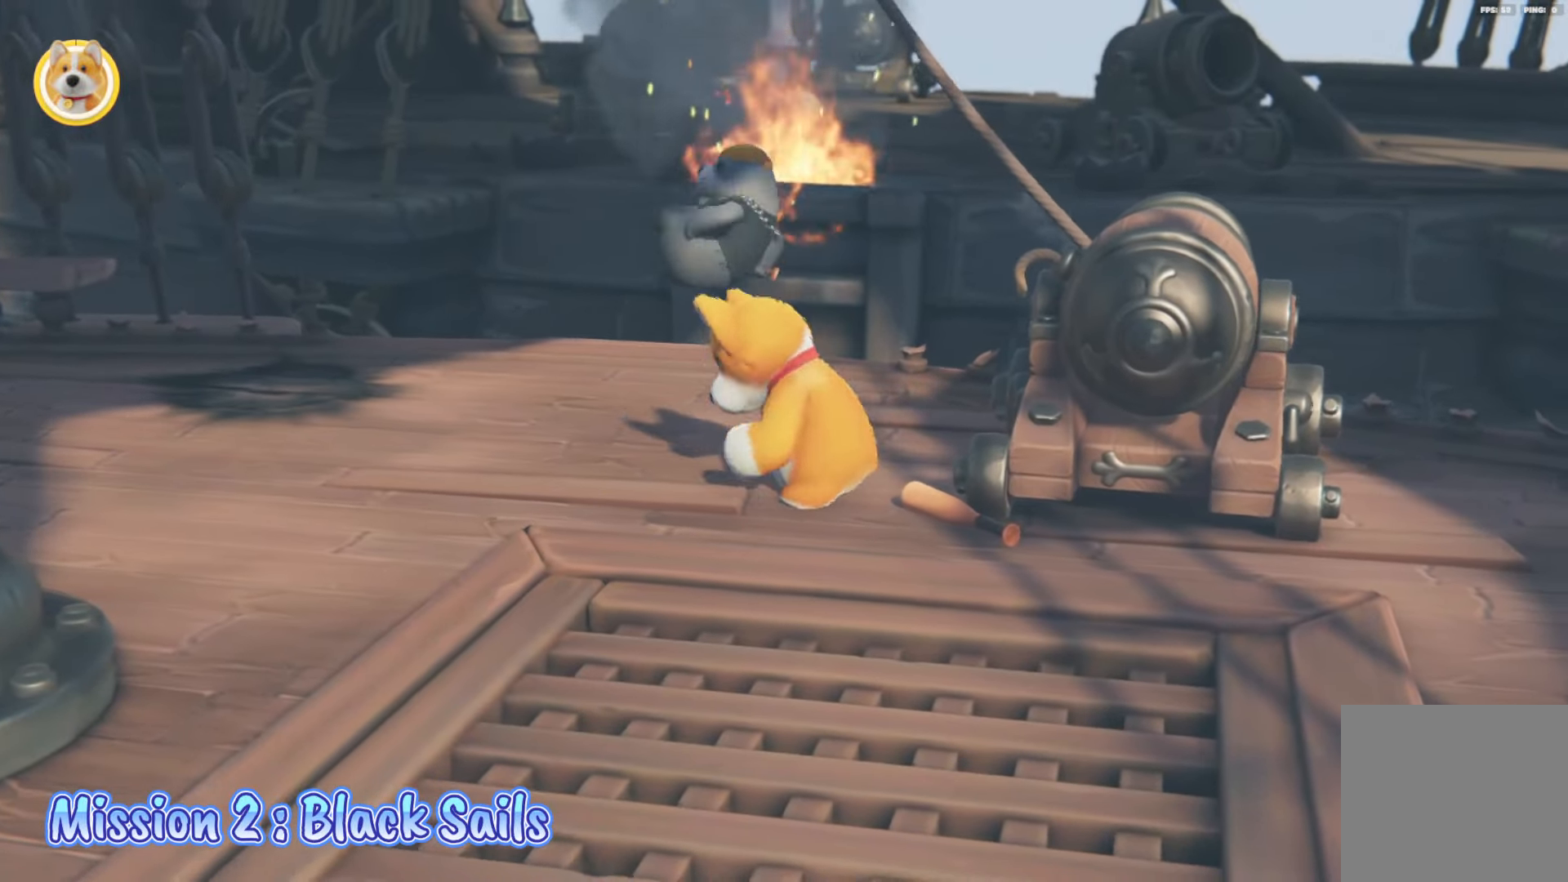
{"buttons": ["X", "L2"], "left_stick": "down-left", "right_stick": "center", "events": [[267, "X", "down"], [467, "left_stick", "down-left"]]}
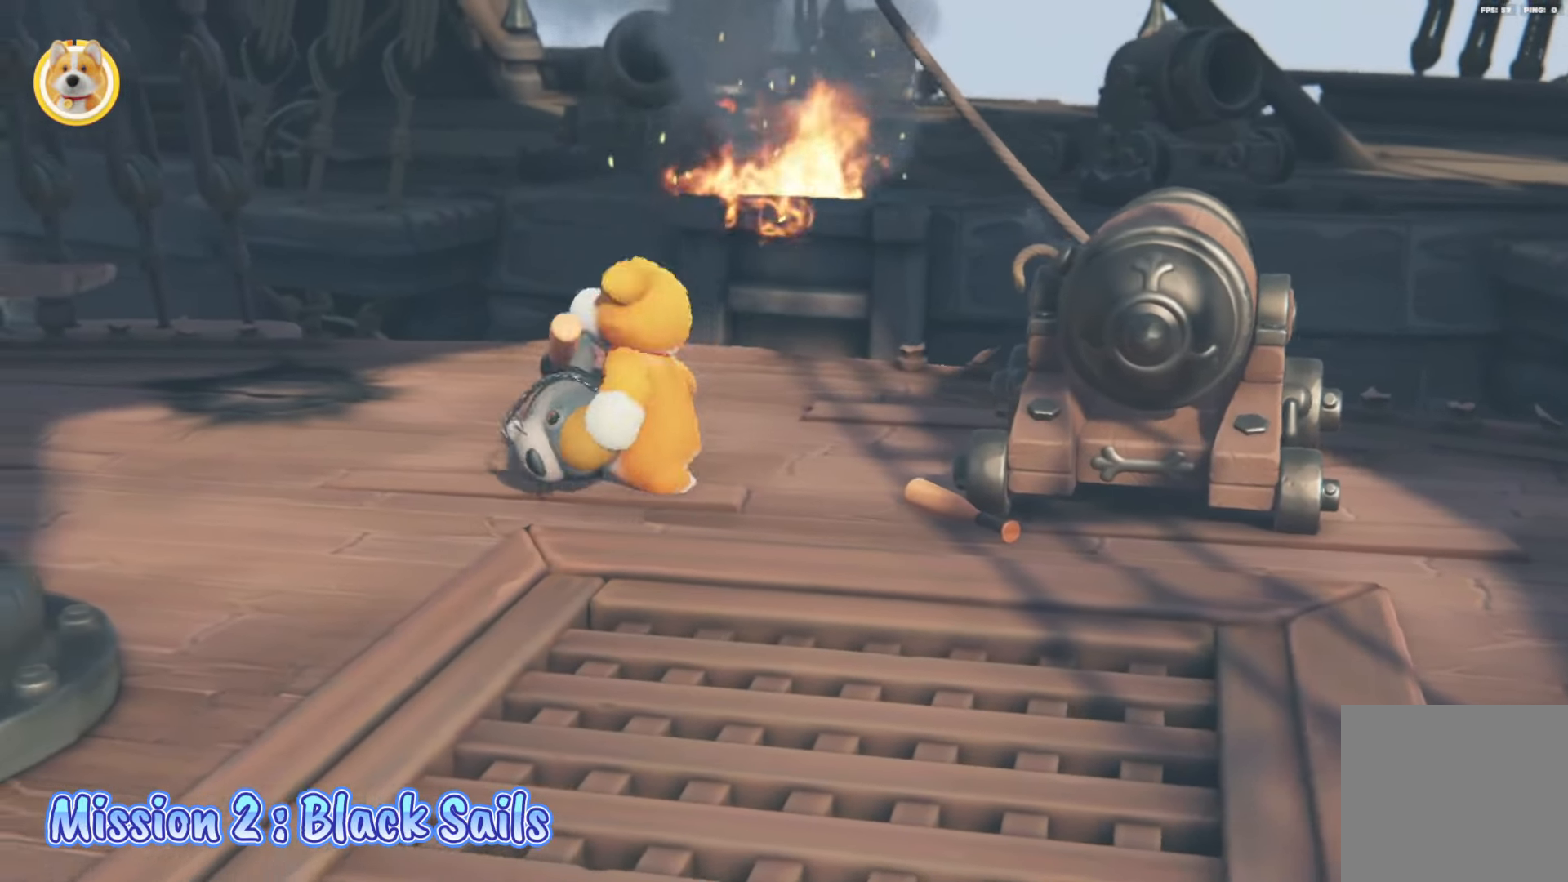
{"buttons": ["L2"], "left_stick": "left", "right_stick": "center", "events": [[17, "X", "up"], [267, "left_stick", "left"]]}
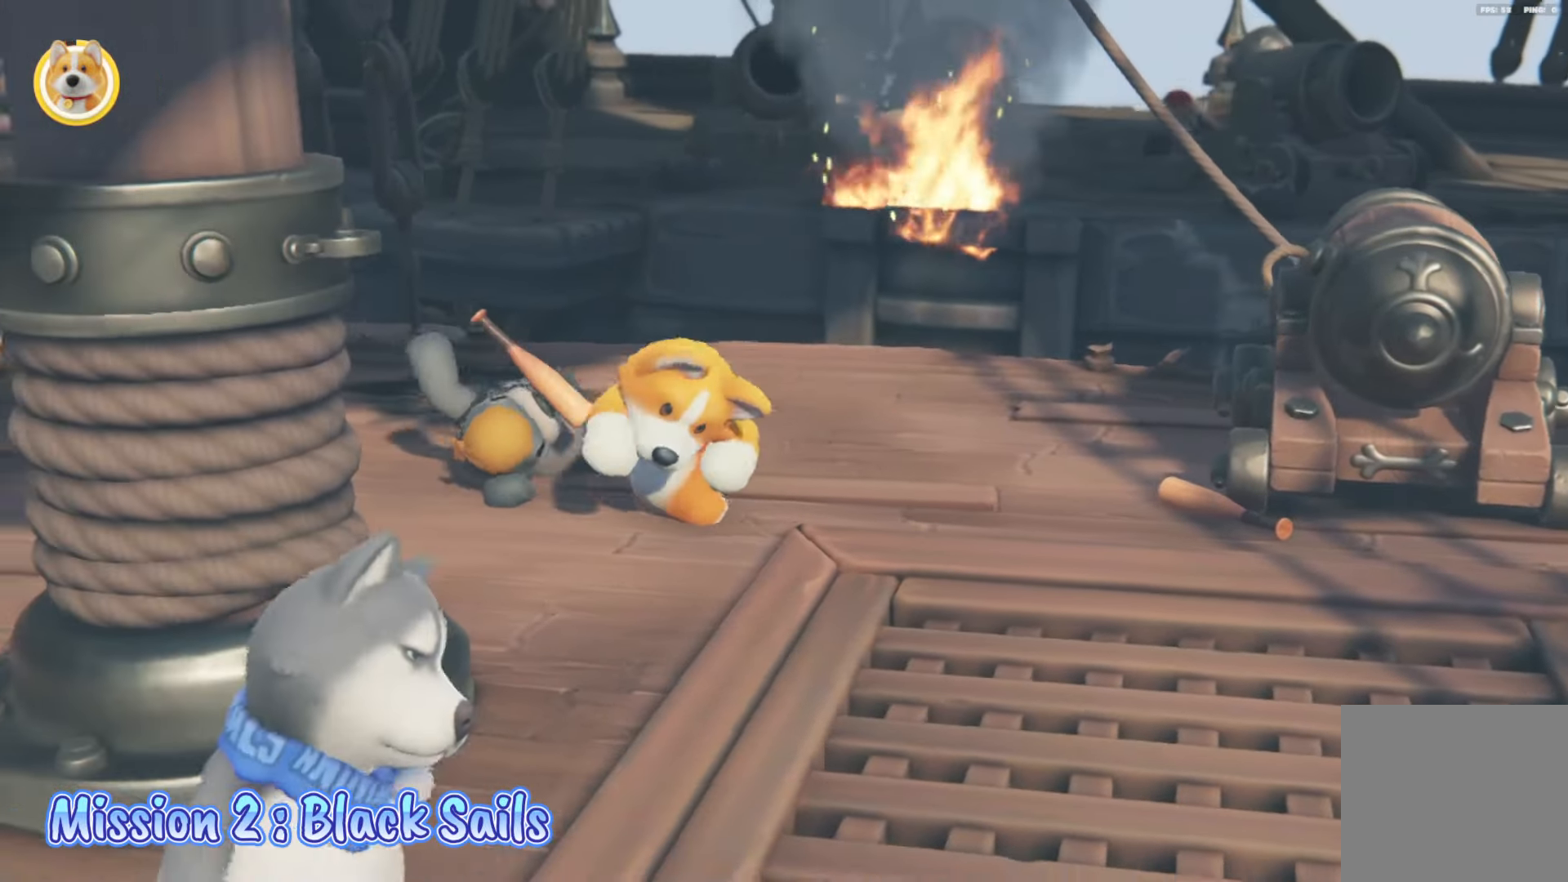
{"buttons": [], "left_stick": "down-left", "right_stick": "down-left", "events": [[67, "left_stick", "up"], [250, "L2", "up"], [383, "left_stick", "left"], [450, "left_stick", "down-left"], [450, "right_stick", "down-left"]]}
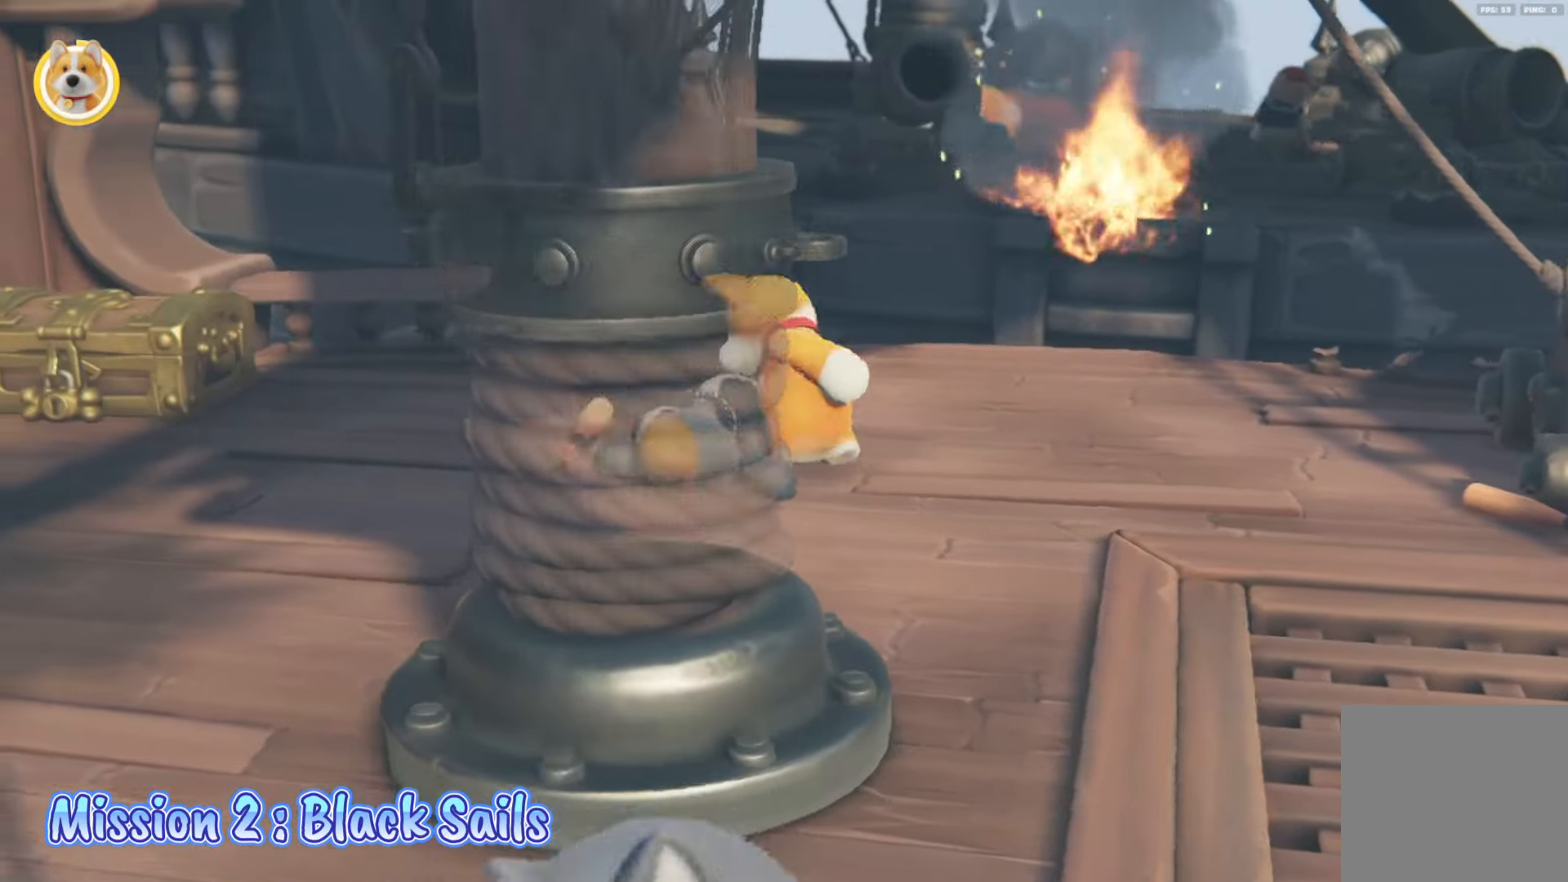
{"buttons": ["L2", "R2"], "left_stick": "right", "right_stick": "center", "events": [[117, "R2", "down"], [150, "left_stick", "center"], [150, "right_stick", "center"], [167, "L2", "down"], [217, "left_stick", "right"], [350, "left_stick", "up"], [417, "left_stick", "right"]]}
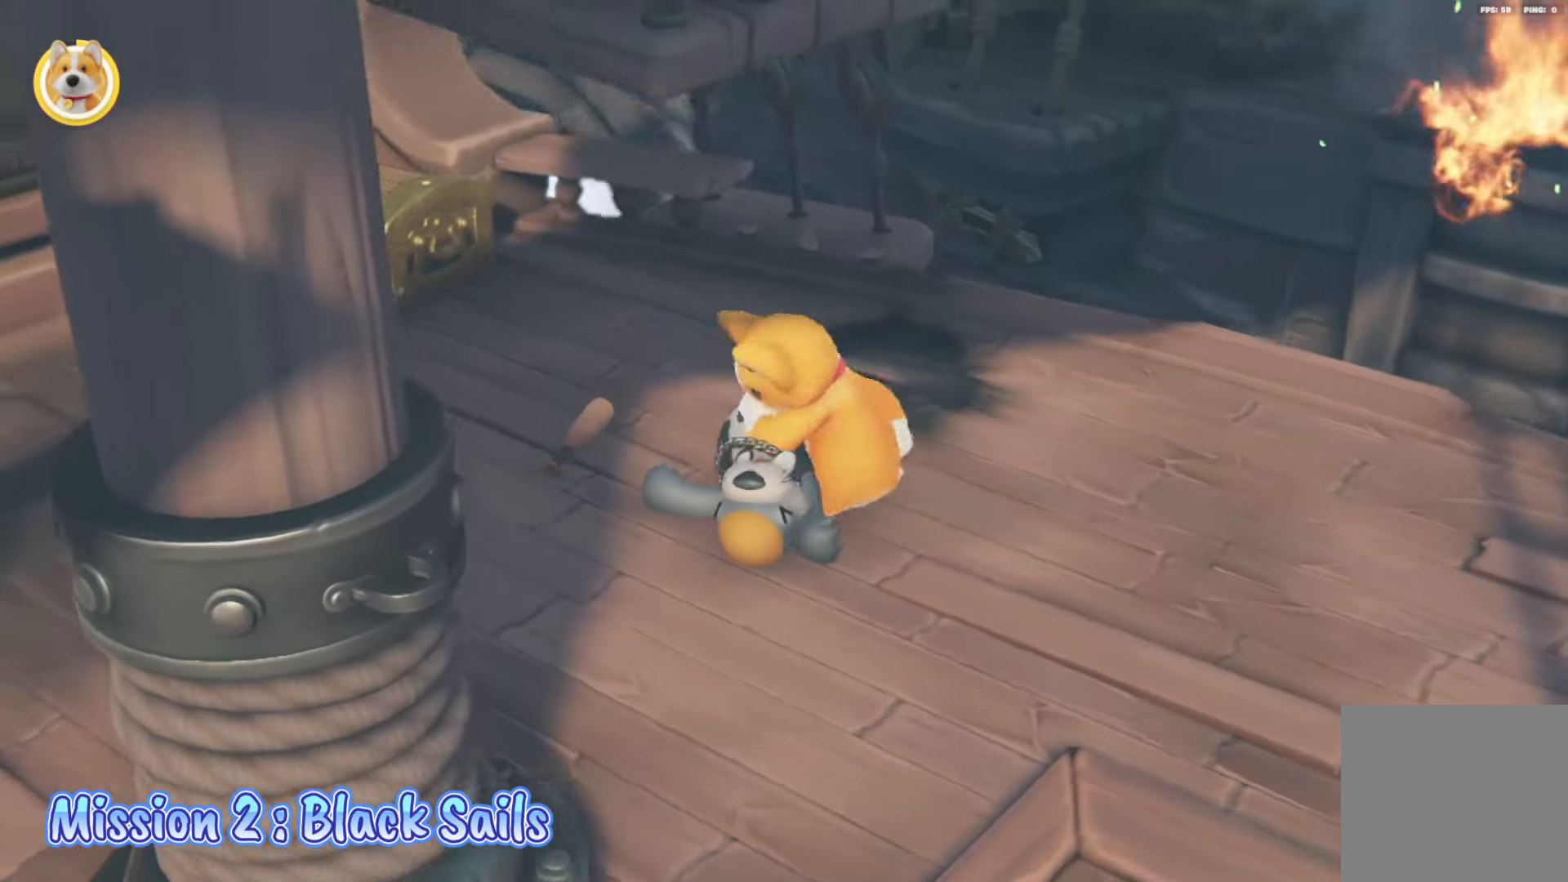
{"buttons": ["L2", "R2"], "left_stick": "up-right", "right_stick": "center", "events": [[283, "left_stick", "up-right"]]}
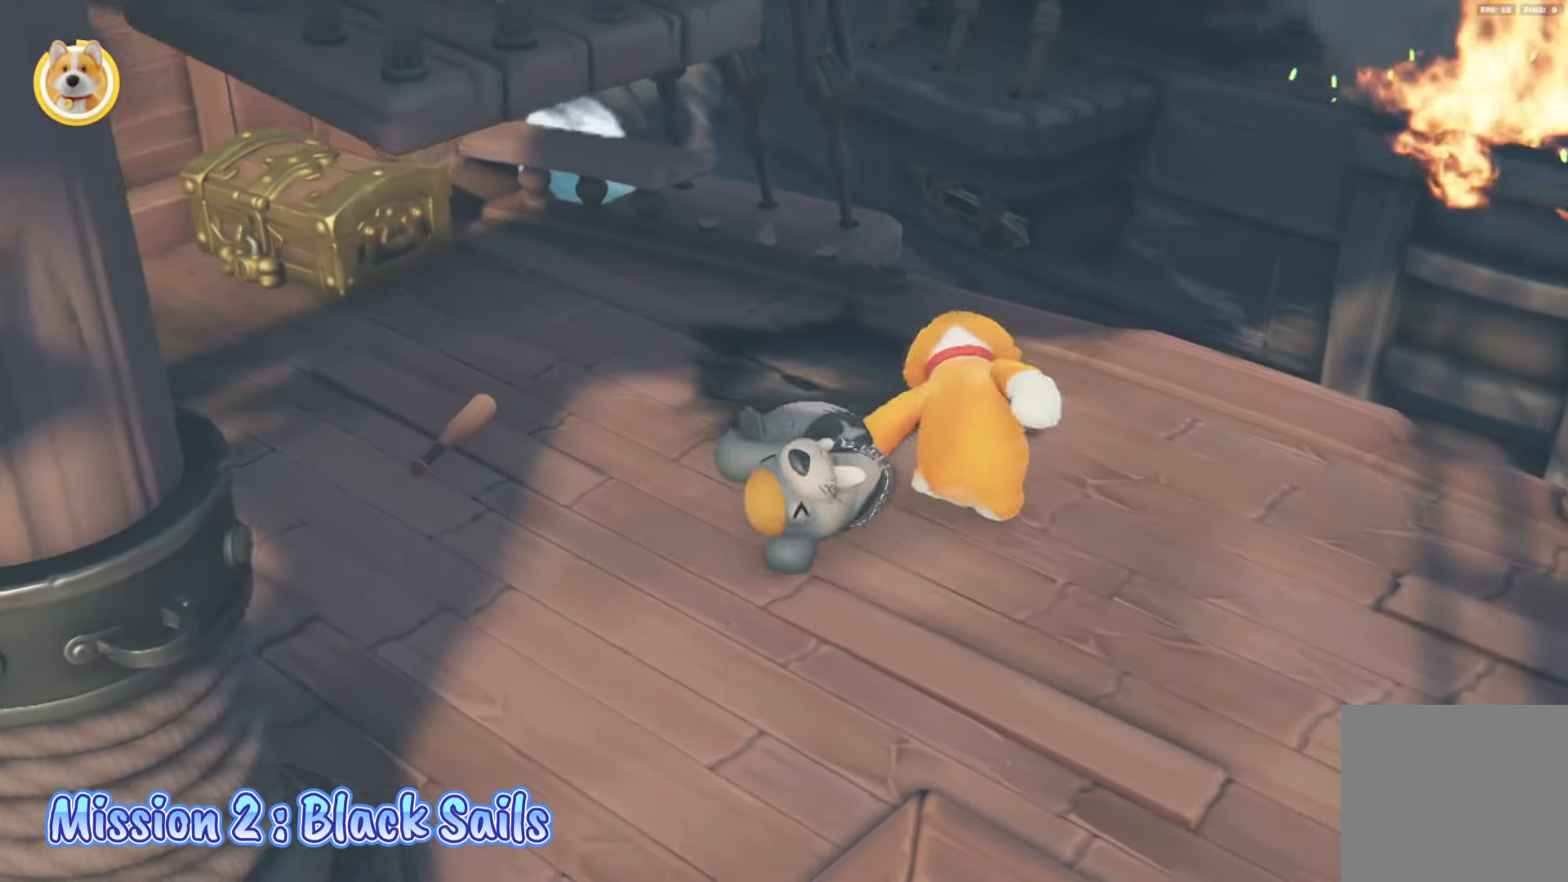
{"buttons": ["L2", "R2"], "left_stick": "right", "right_stick": "center", "events": [[83, "left_stick", "up-left"], [133, "R2", "up"], [150, "left_stick", "down-left"], [217, "left_stick", "down"], [283, "R2", "down"], [317, "left_stick", "down-right"], [433, "left_stick", "right"]]}
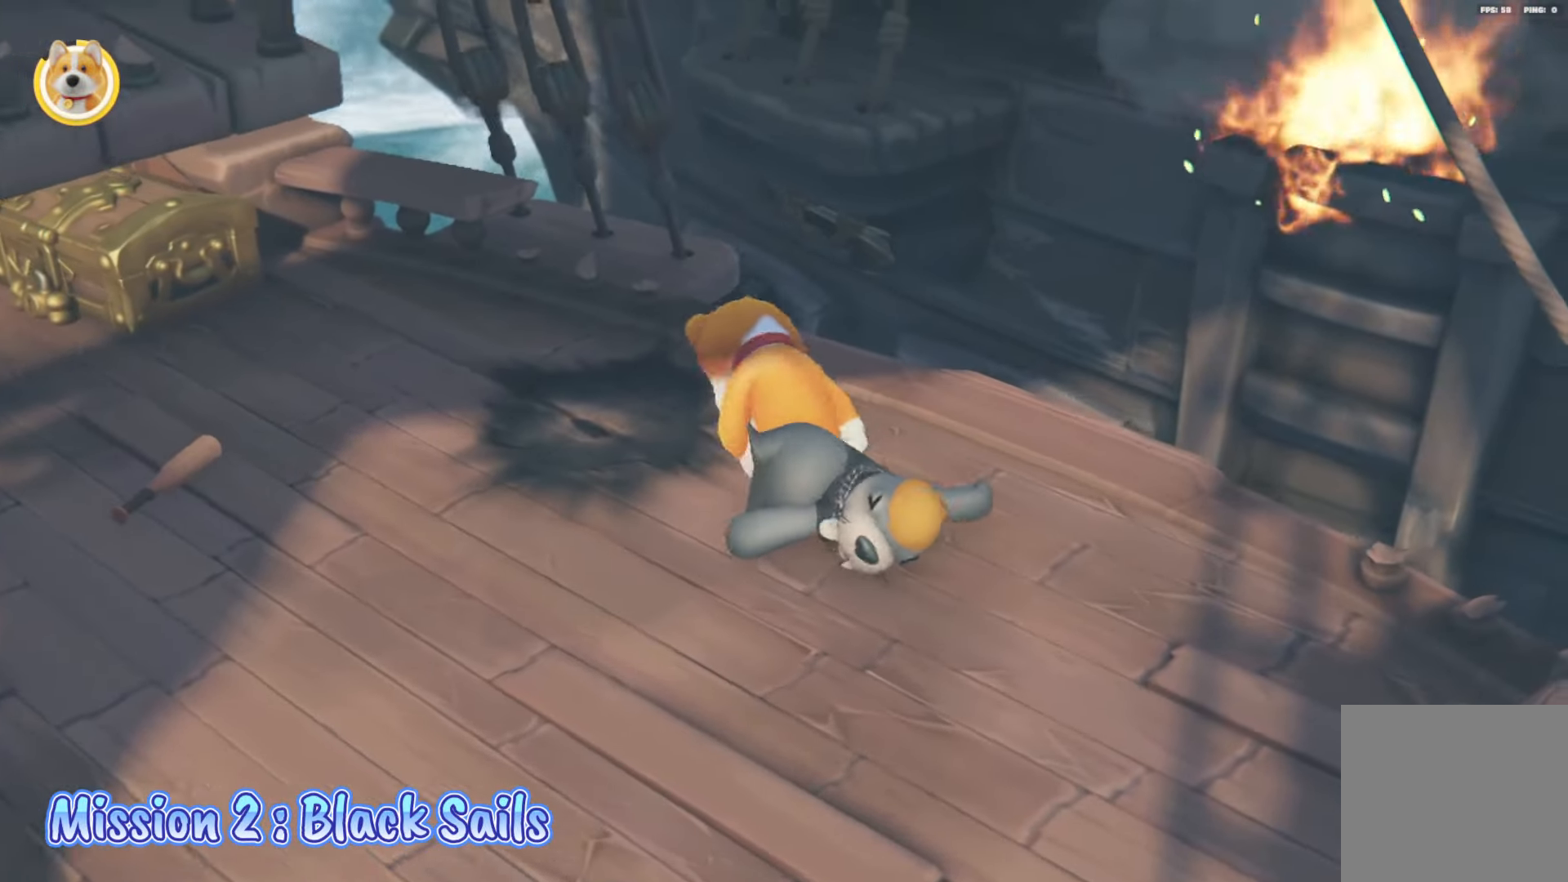
{"buttons": ["X", "L2", "R2"], "left_stick": "up-left", "right_stick": "center", "events": [[83, "left_stick", "up-right"], [200, "X", "down"], [383, "left_stick", "up"], [500, "left_stick", "up-left"]]}
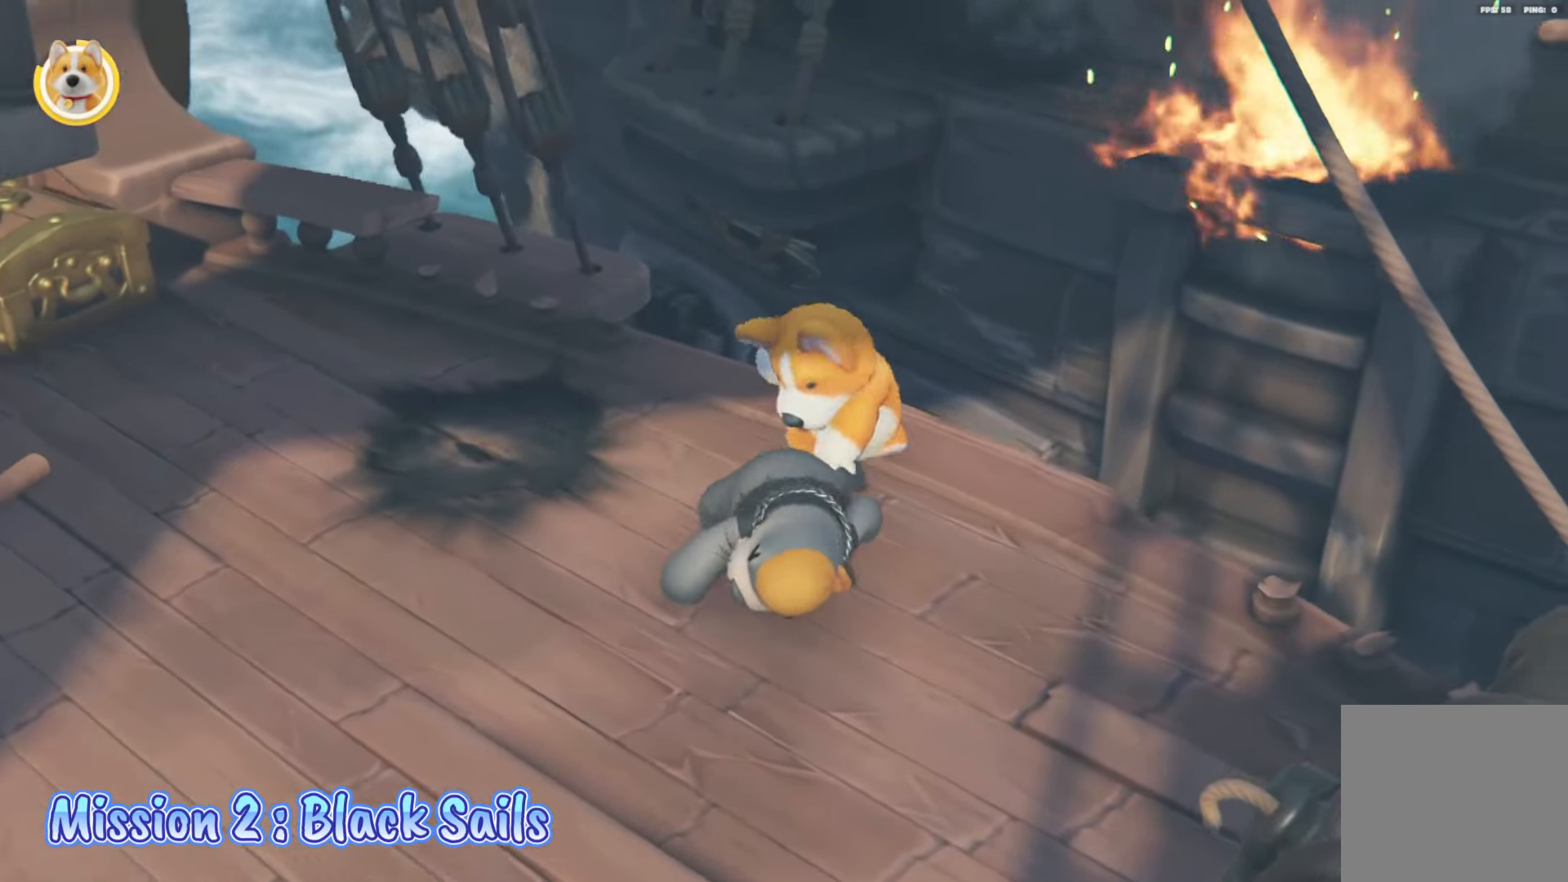
{"buttons": ["L2"], "left_stick": "down-right", "right_stick": "center", "events": [[100, "left_stick", "left"], [150, "X", "up"], [167, "R2", "up"], [283, "left_stick", "down-left"], [400, "left_stick", "down"], [500, "left_stick", "down-right"]]}
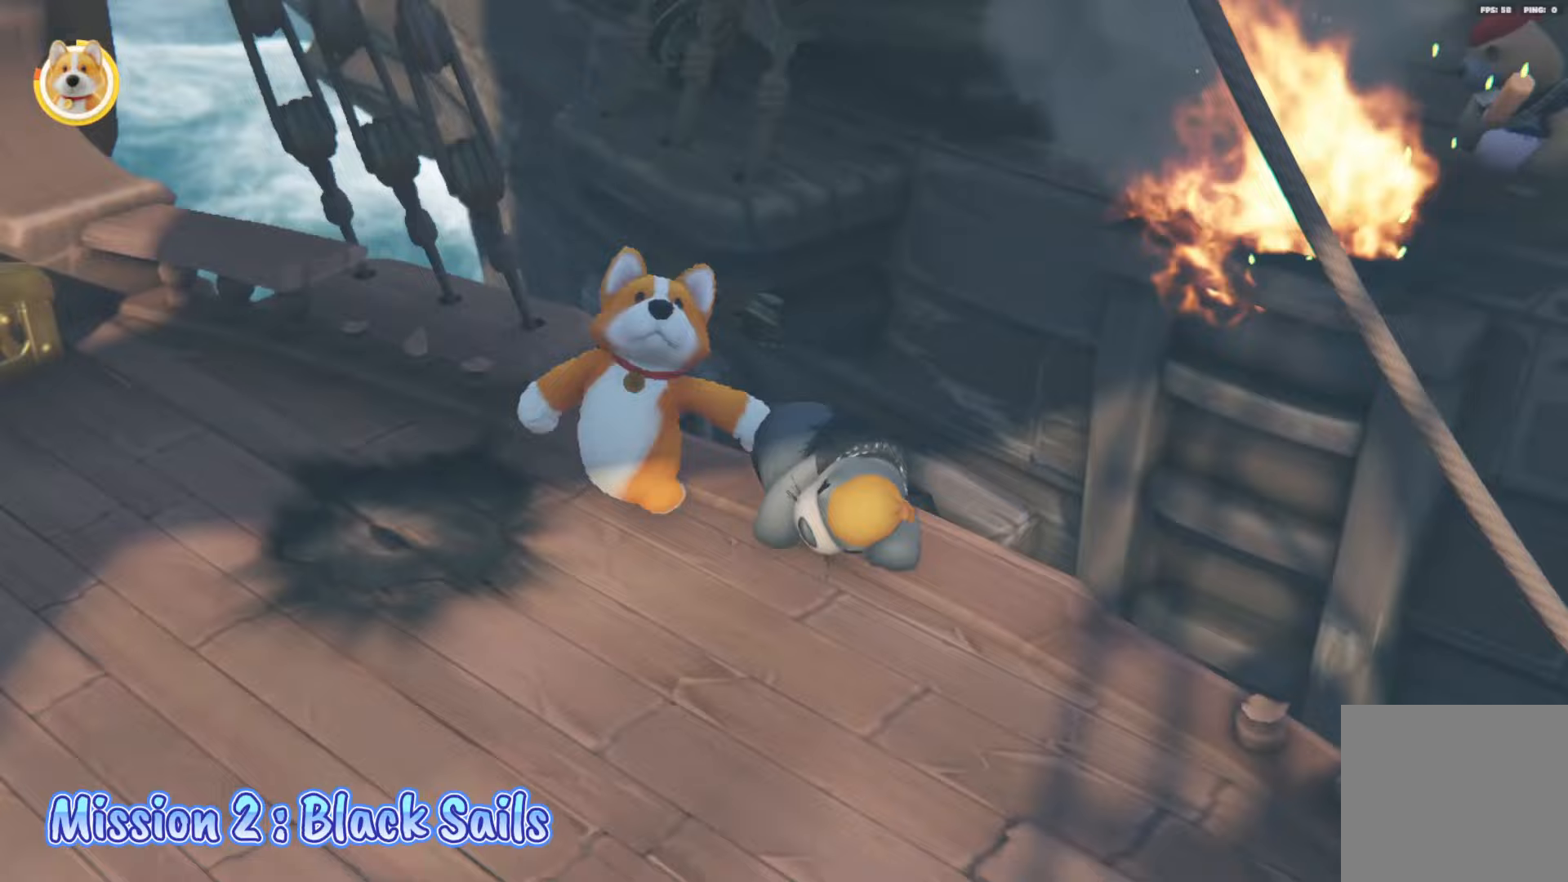
{"buttons": [], "left_stick": "down-right", "right_stick": "up-right", "events": [[50, "L2", "up"], [250, "right_stick", "right"], [317, "right_stick", "up-right"]]}
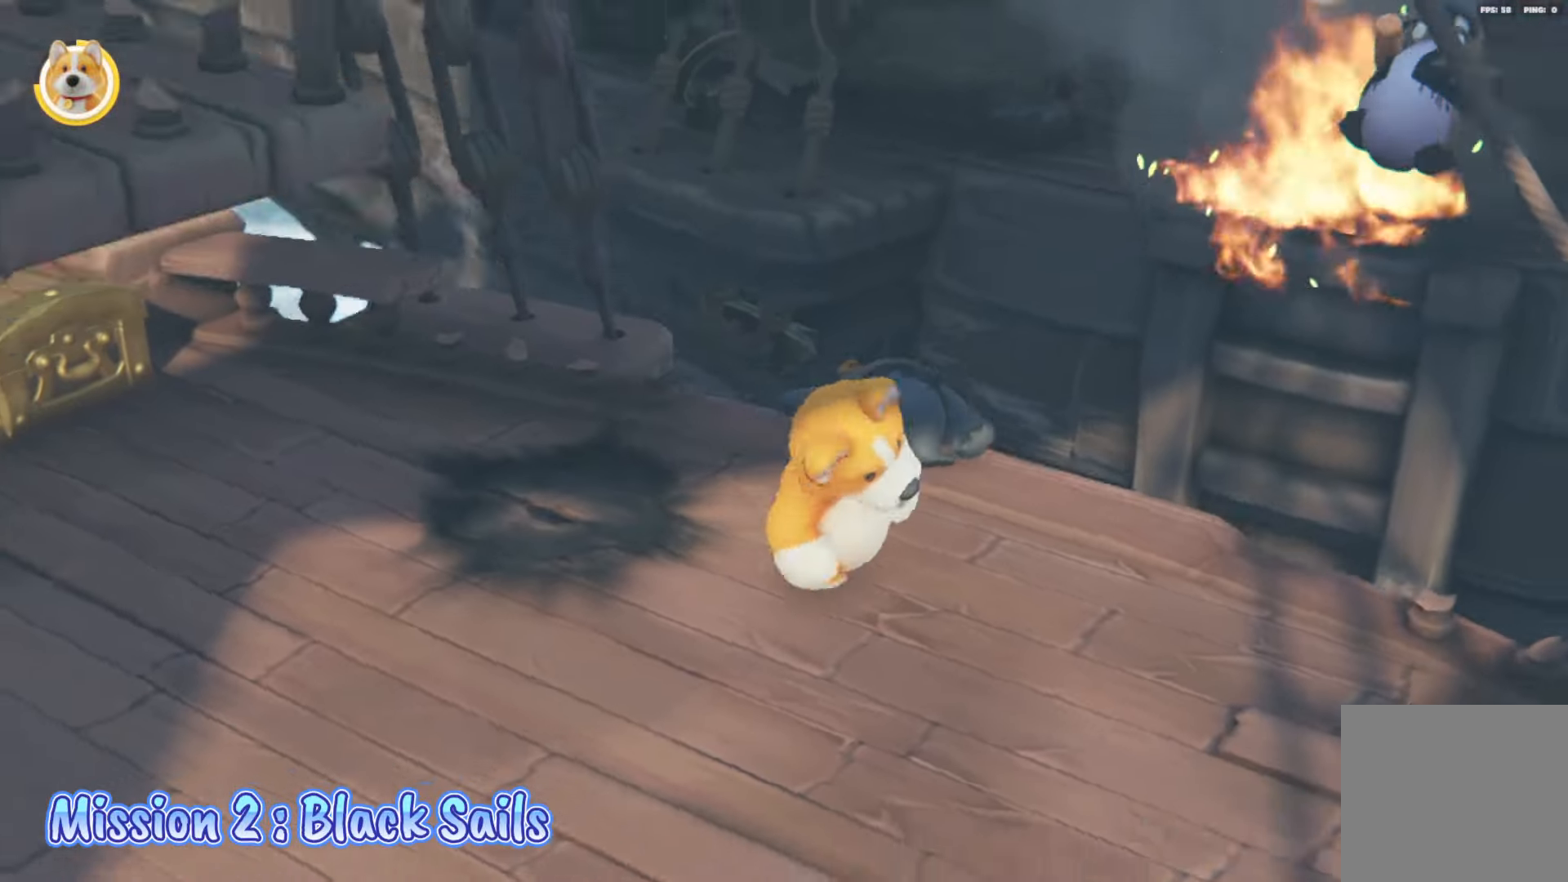
{"buttons": ["L2"], "left_stick": "down-right", "right_stick": "down", "events": [[117, "right_stick", "center"], [300, "left_stick", "center"], [367, "left_stick", "down-right"], [433, "L2", "down"], [433, "right_stick", "down"]]}
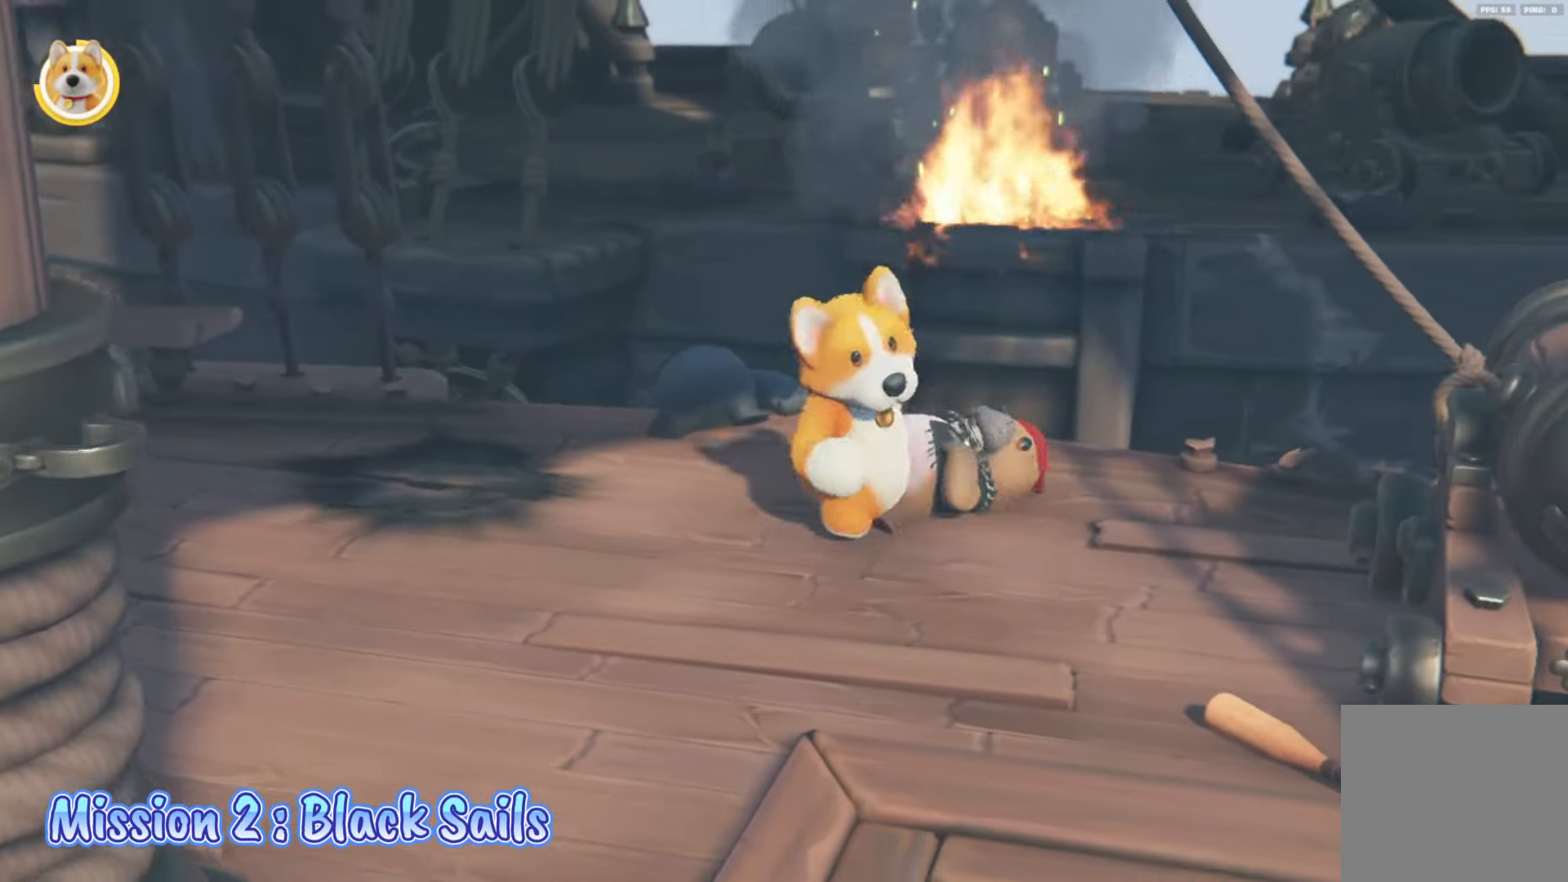
{"buttons": ["L2"], "left_stick": "right", "right_stick": "center", "events": [[33, "right_stick", "center"], [100, "left_stick", "up-right"], [183, "left_stick", "down-right"], [200, "X", "down"], [333, "X", "up"], [383, "X", "down"], [400, "left_stick", "right"], [483, "X", "up"]]}
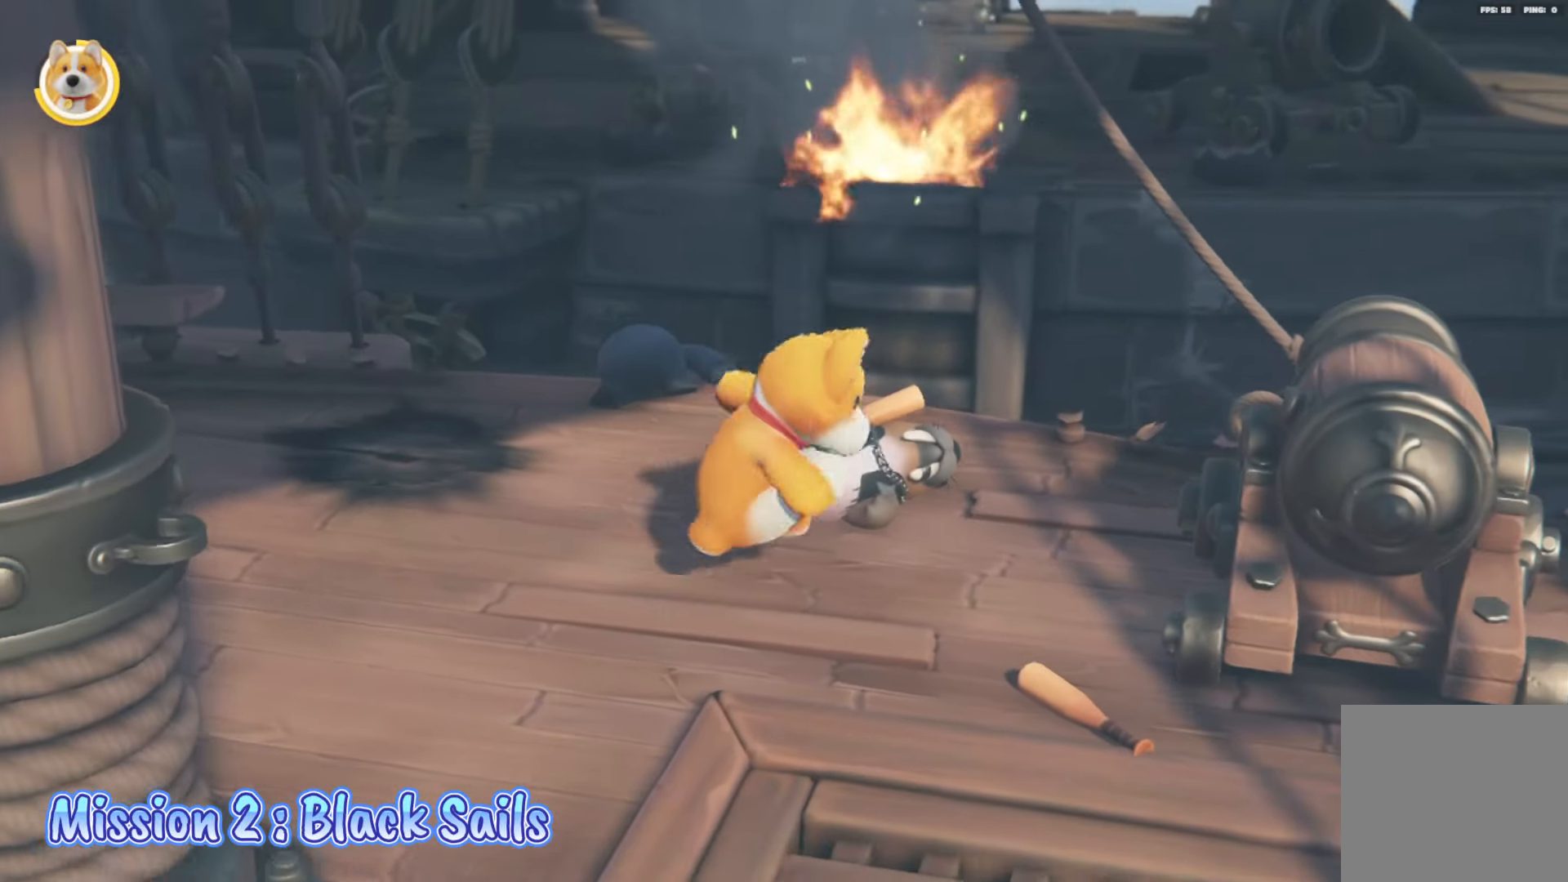
{"buttons": ["X", "L2"], "left_stick": "up-left", "right_stick": "center", "events": [[17, "X", "down"], [83, "left_stick", "up"], [100, "X", "up"], [133, "left_stick", "up-left"], [500, "X", "down"]]}
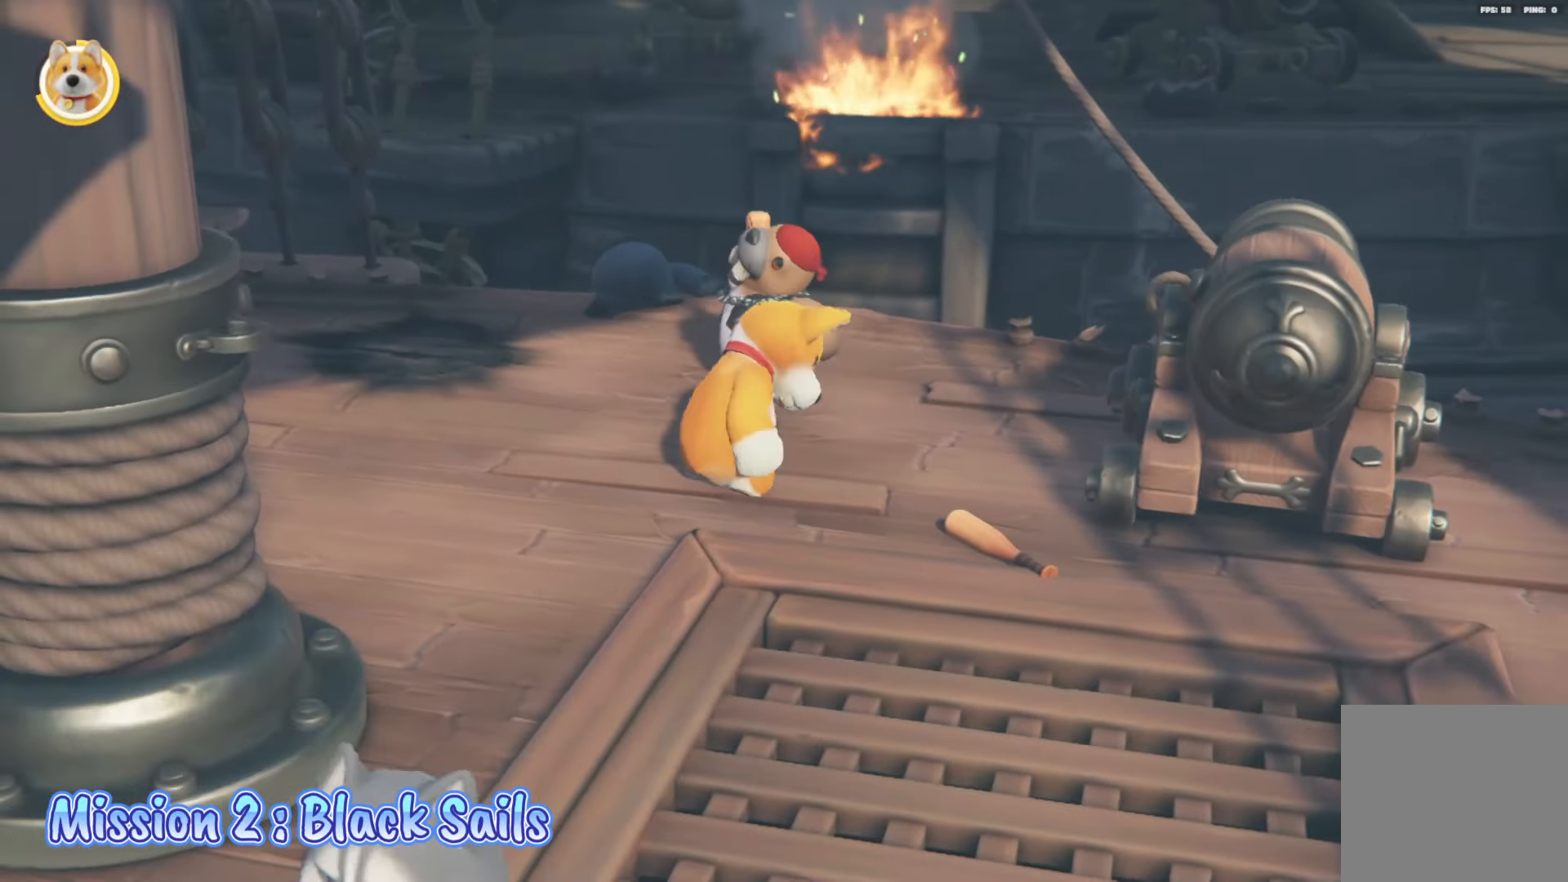
{"buttons": ["L2"], "left_stick": "right", "right_stick": "center", "events": [[150, "X", "up"], [150, "left_stick", "up-right"], [217, "X", "down"], [333, "left_stick", "right"], [350, "X", "up"], [400, "X", "down"], [500, "X", "up"]]}
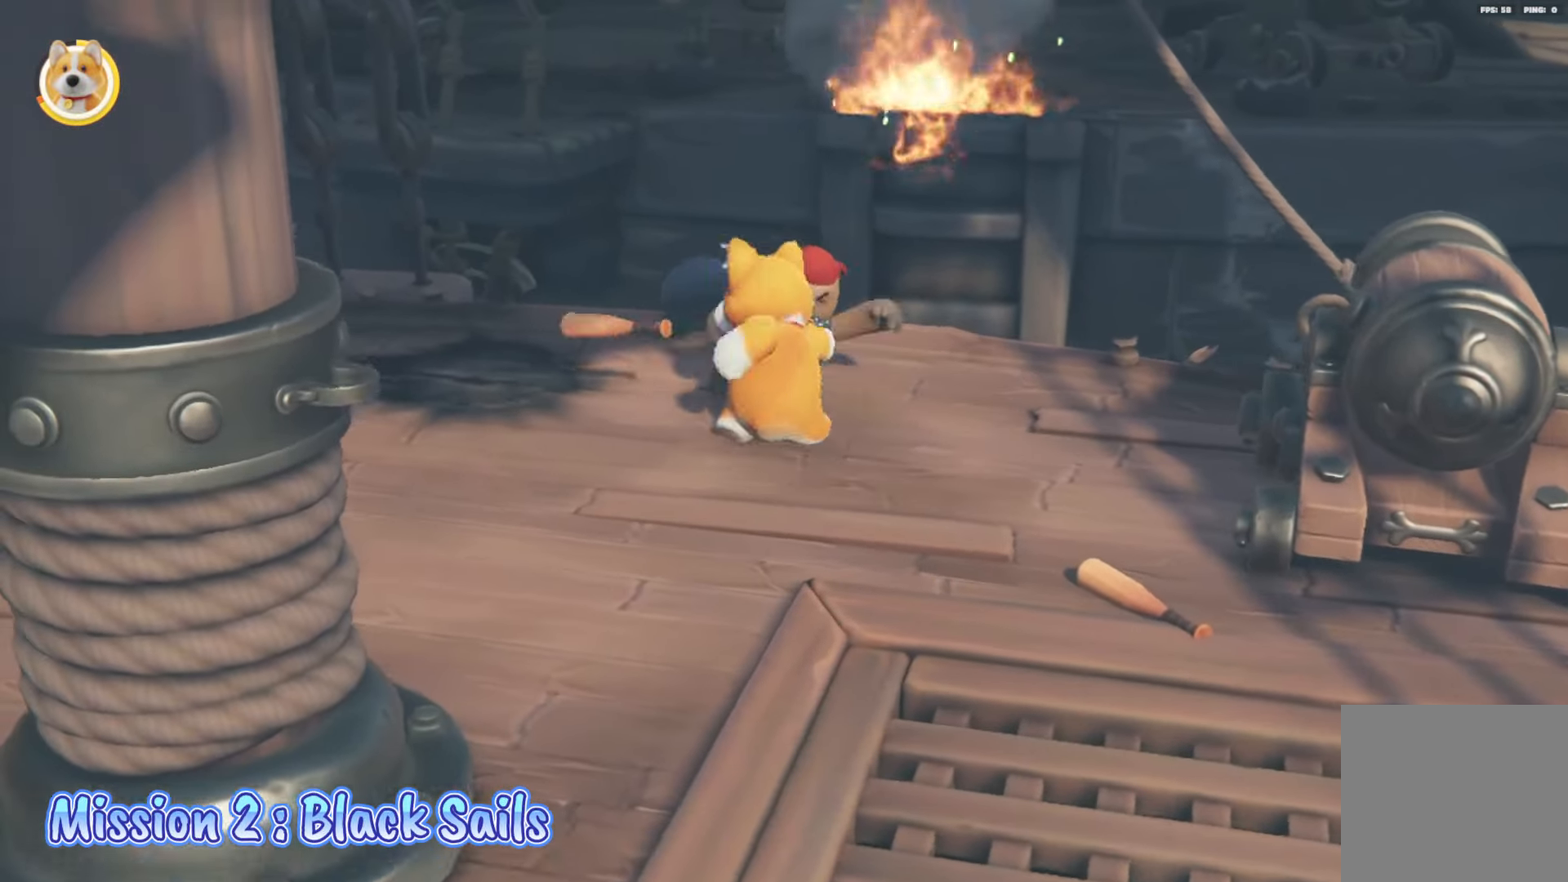
{"buttons": ["L2"], "left_stick": "left", "right_stick": "center", "events": [[33, "X", "down"], [33, "left_stick", "up-right"], [133, "X", "up"], [200, "left_stick", "up-left"], [267, "left_stick", "down-left"], [417, "left_stick", "left"]]}
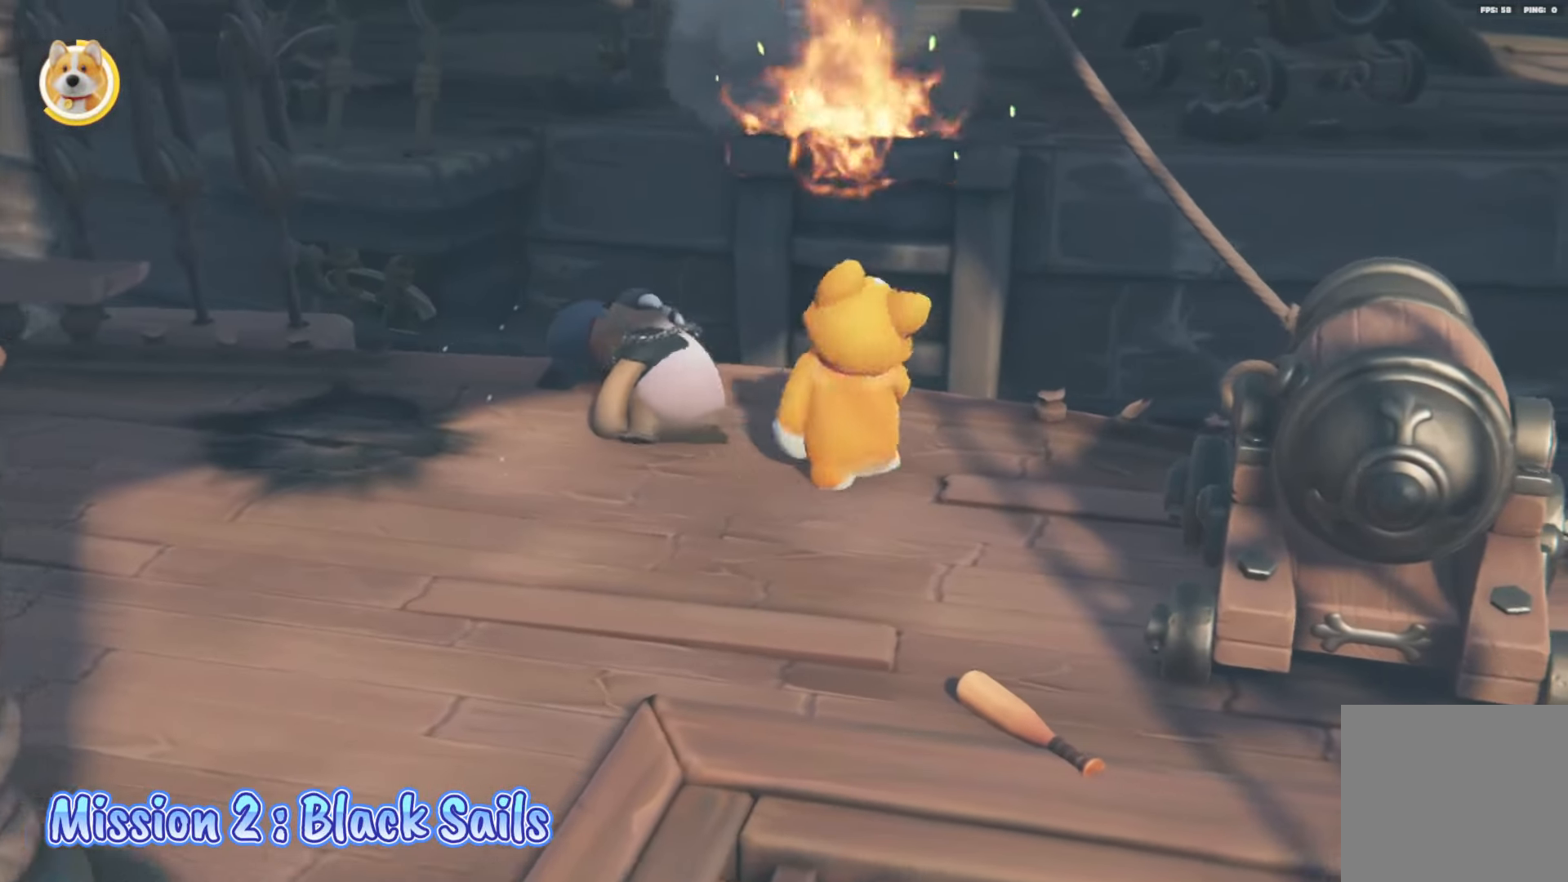
{"buttons": ["X", "L2", "R2"], "left_stick": "right", "right_stick": "center", "events": [[17, "left_stick", "up-left"], [183, "R2", "down"], [217, "left_stick", "center"], [250, "L2", "up"], [350, "L2", "down"], [350, "left_stick", "up"], [433, "X", "down"], [483, "left_stick", "right"]]}
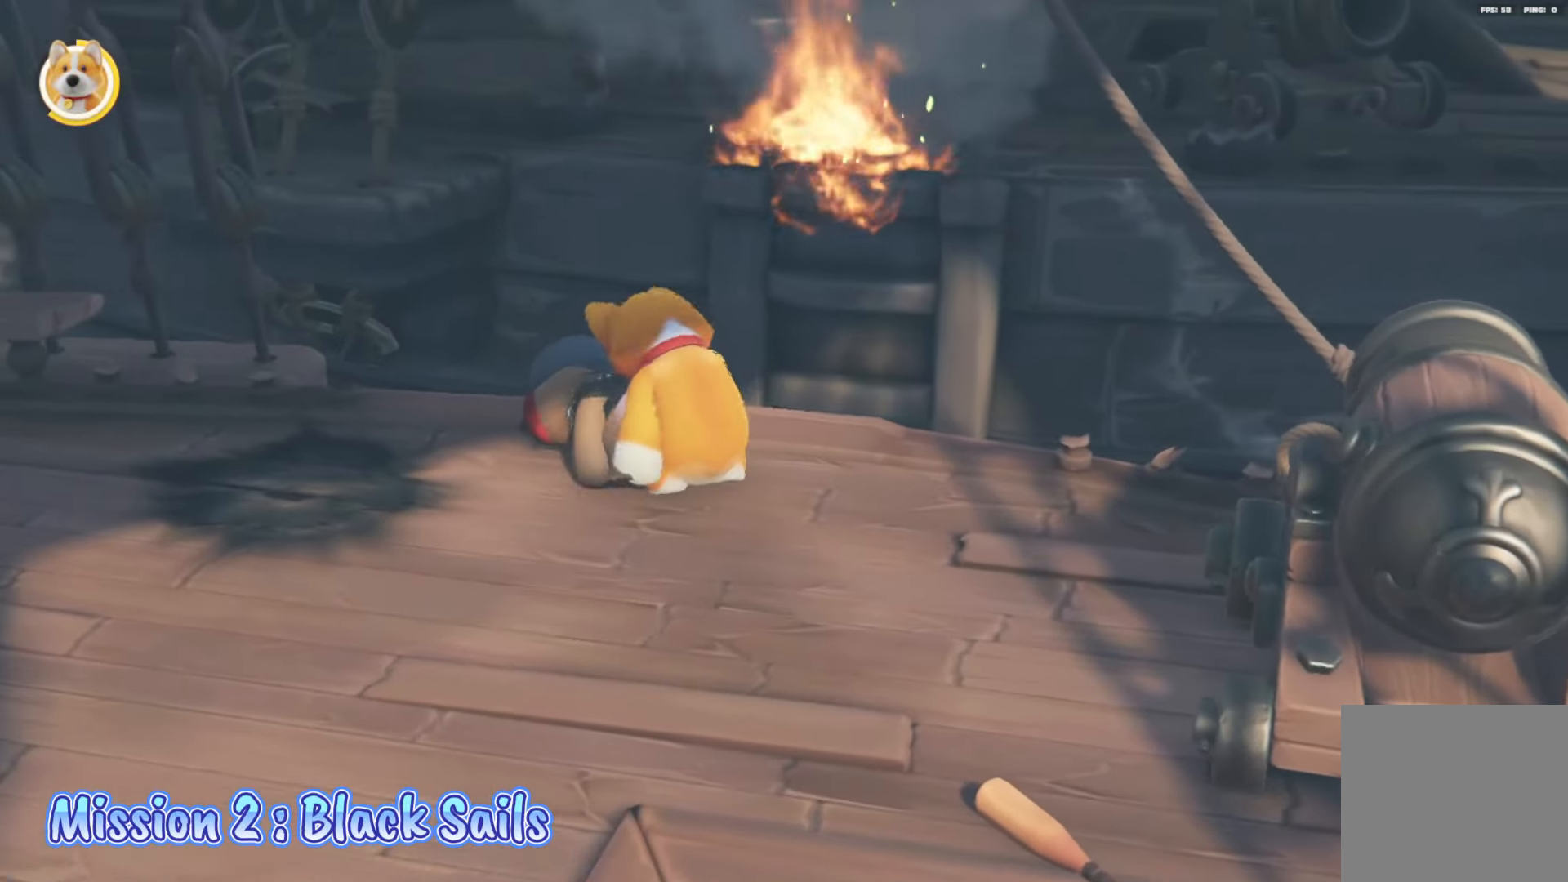
{"buttons": [], "left_stick": "up-left", "right_stick": "center", "events": [[50, "X", "up"], [67, "R2", "up"], [117, "left_stick", "down-left"], [283, "L2", "up"], [317, "left_stick", "left"], [417, "left_stick", "up-left"]]}
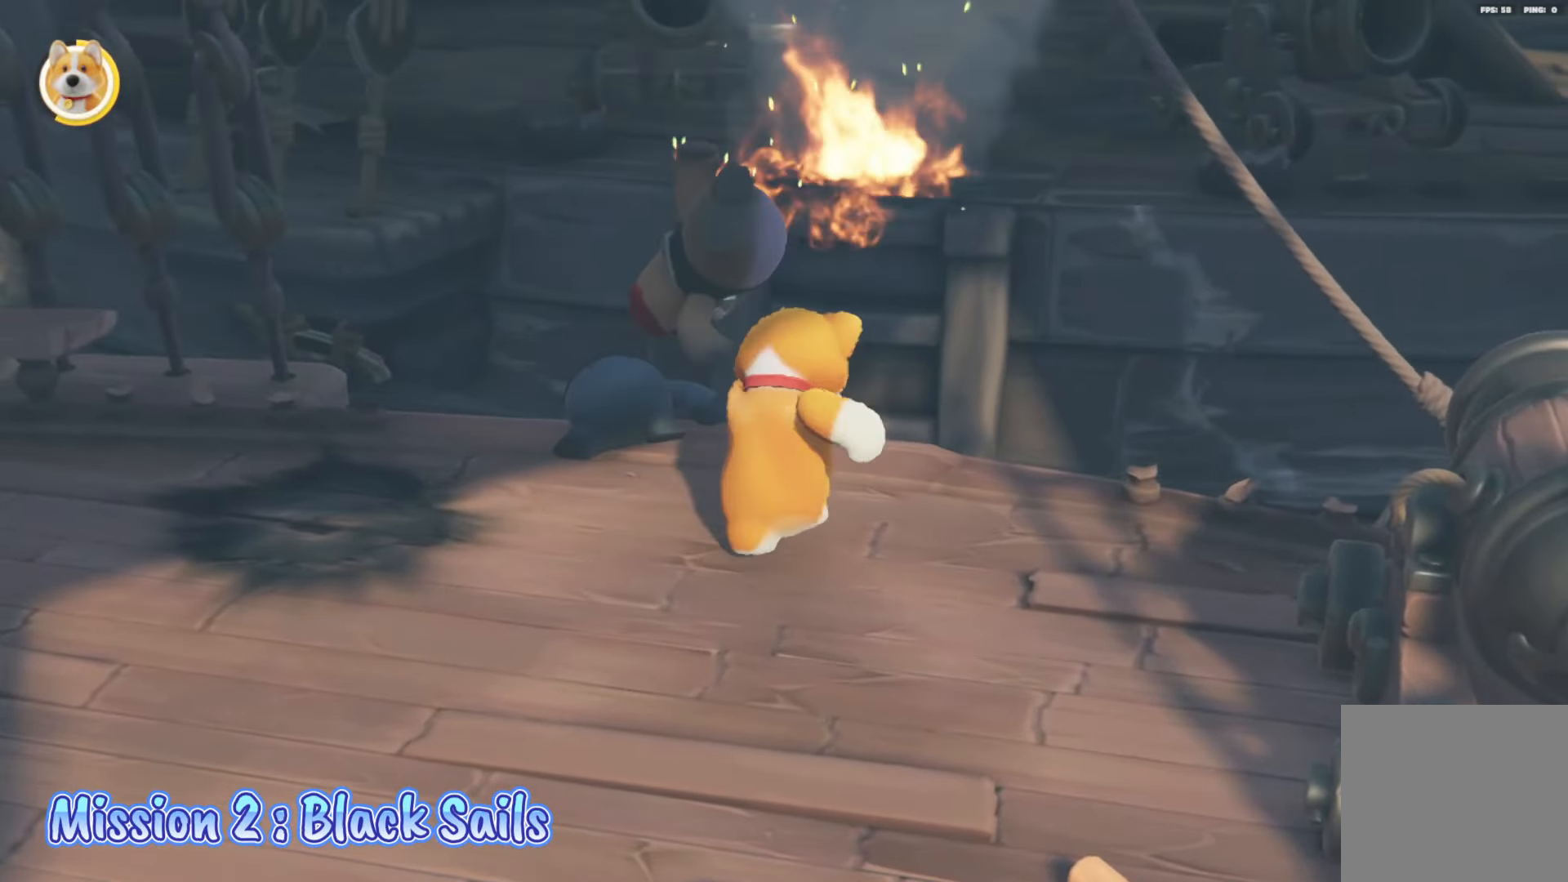
{"buttons": [], "left_stick": "up-left", "right_stick": "center", "events": []}
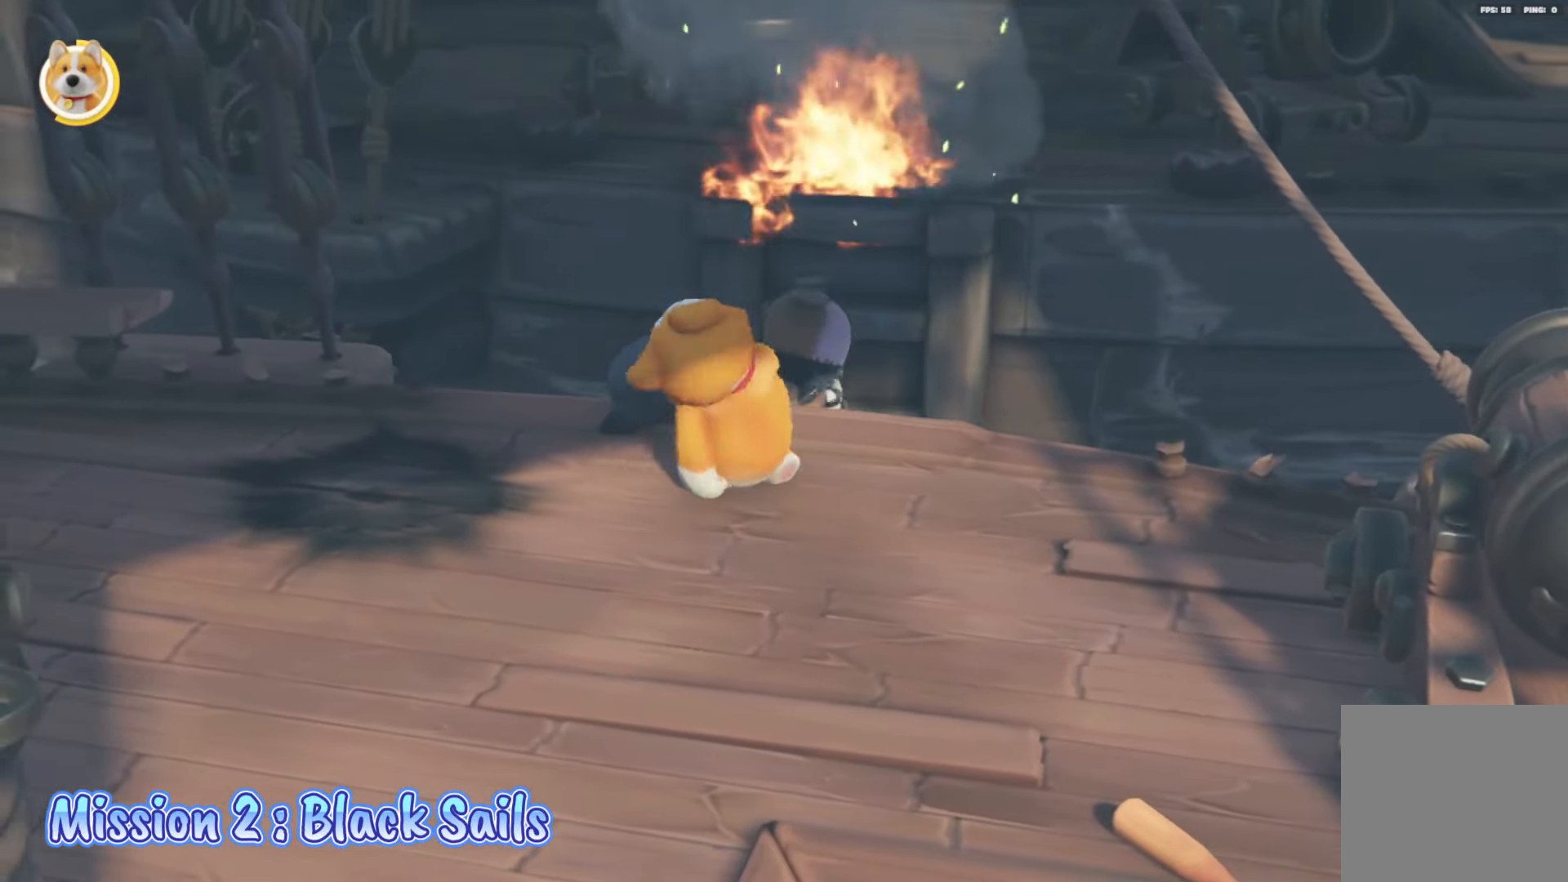
{"buttons": ["L2"], "left_stick": "down", "right_stick": "center", "events": [[133, "R2", "down"], [150, "left_stick", "center"], [250, "left_stick", "up-right"], [300, "L2", "down"], [317, "X", "down"], [450, "X", "up"], [467, "R2", "up"], [467, "left_stick", "down"]]}
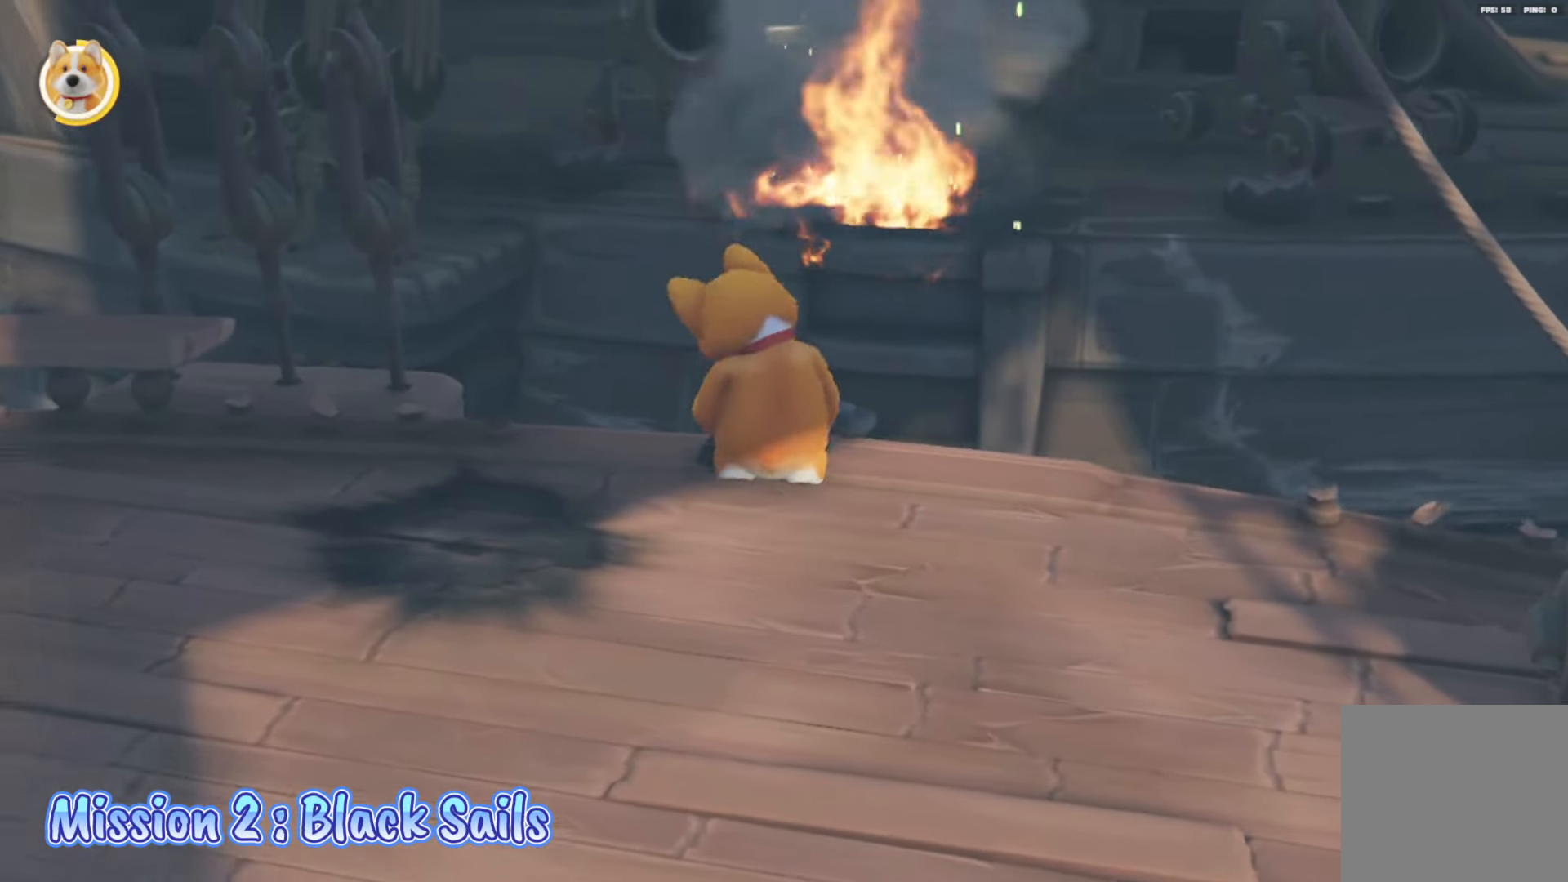
{"buttons": [], "left_stick": "down", "right_stick": "center", "events": [[183, "left_stick", "down-right"], [333, "left_stick", "down"], [350, "L2", "up"]]}
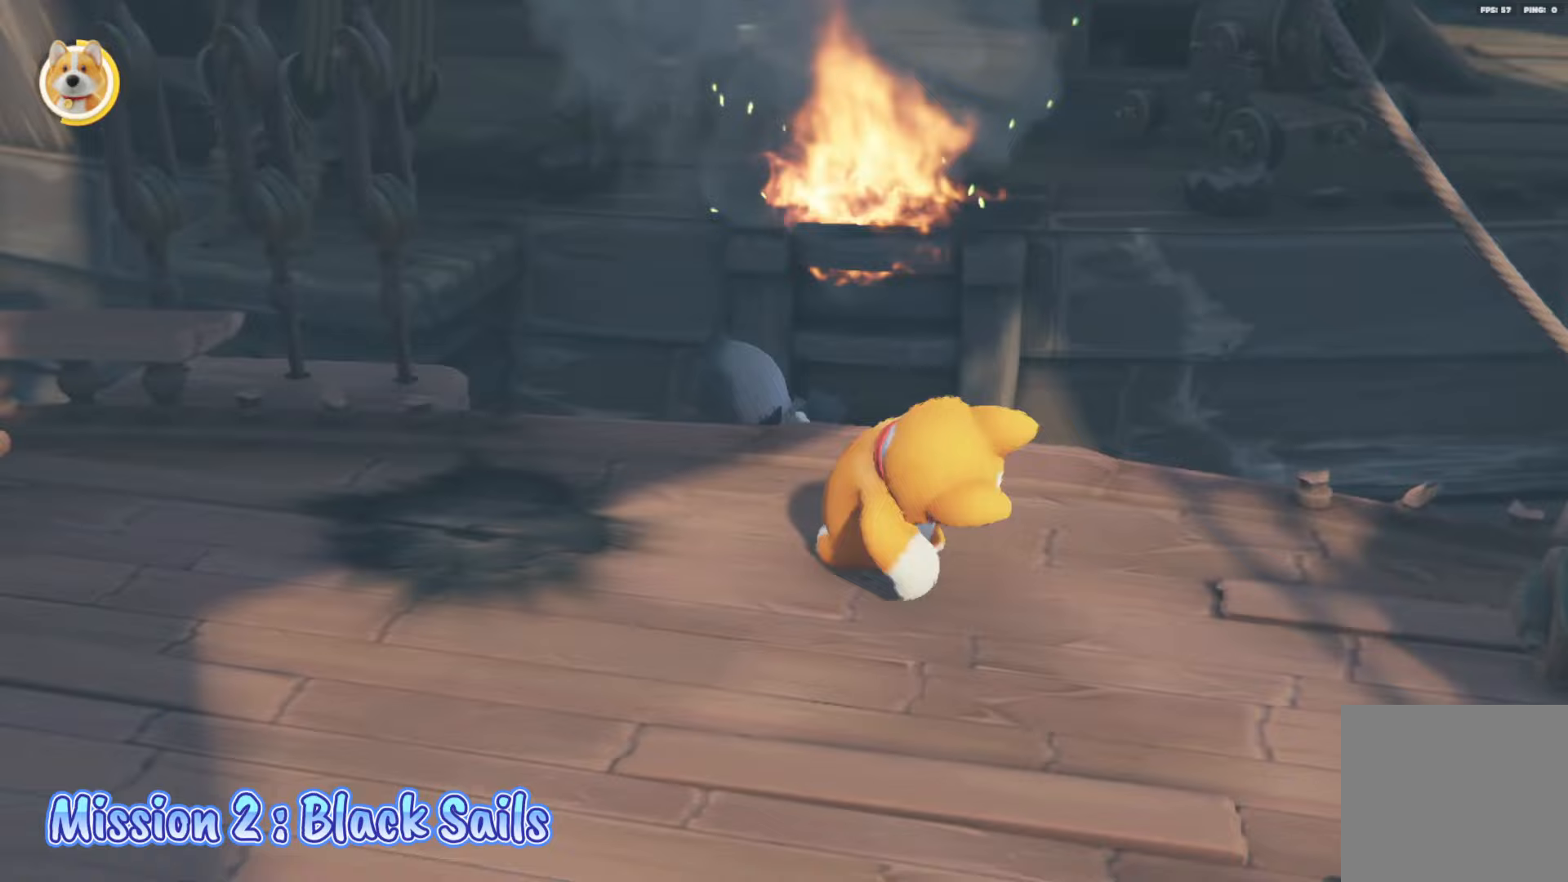
{"buttons": [], "left_stick": "down-right", "right_stick": "center", "events": [[83, "left_stick", "down-right"], [150, "right_stick", "up-left"], [500, "right_stick", "center"]]}
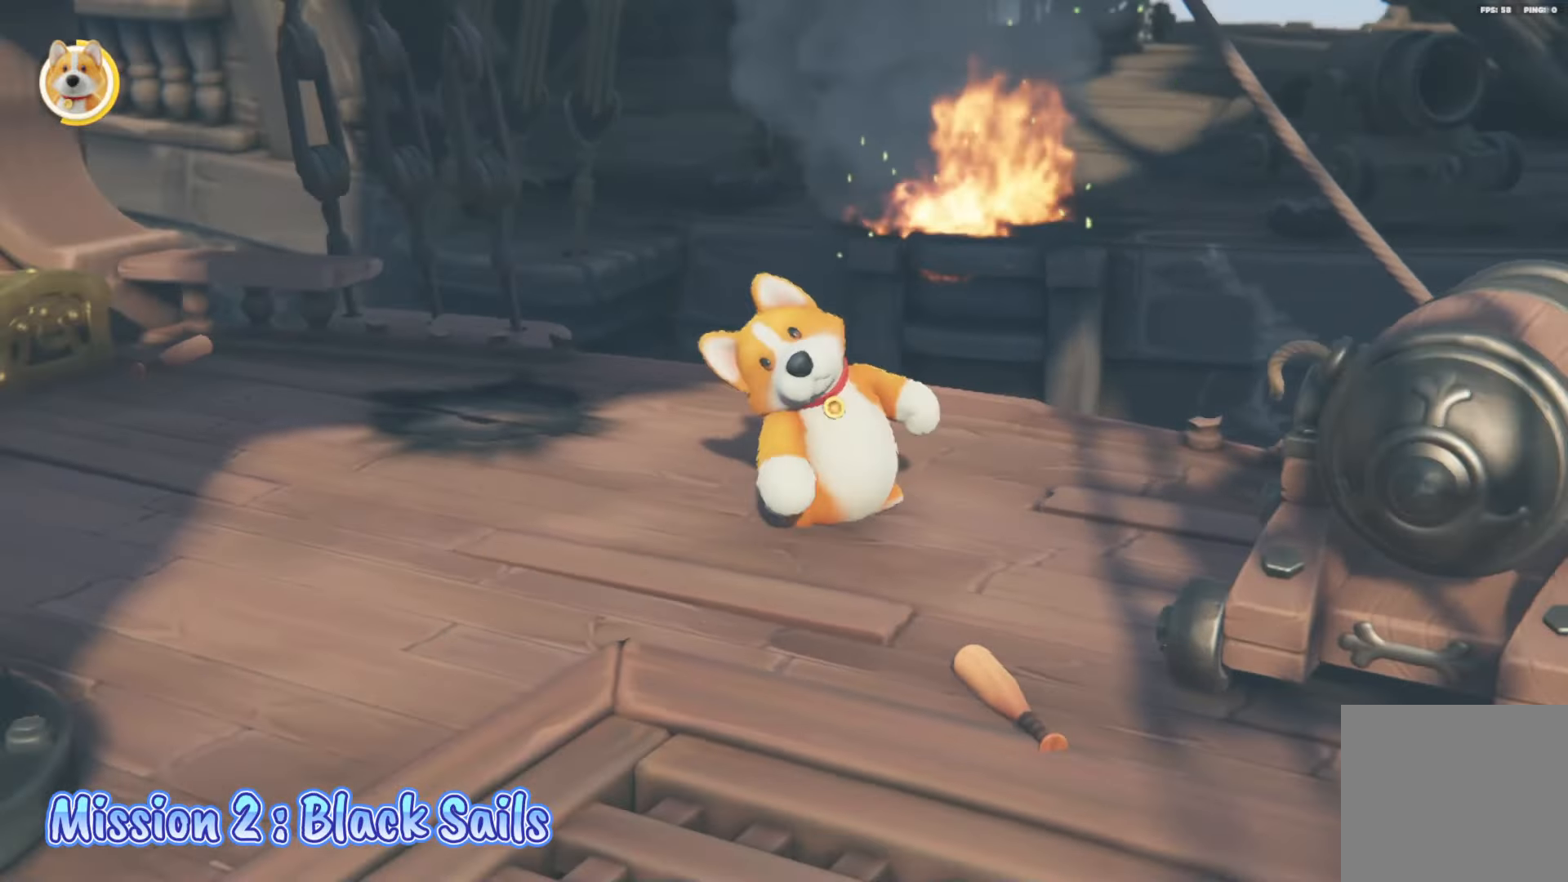
{"buttons": [], "left_stick": "up-left", "right_stick": "center", "events": [[50, "left_stick", "down"], [183, "left_stick", "down-left"], [267, "right_stick", "up-right"], [350, "left_stick", "left"], [450, "right_stick", "center"], [500, "left_stick", "up-left"]]}
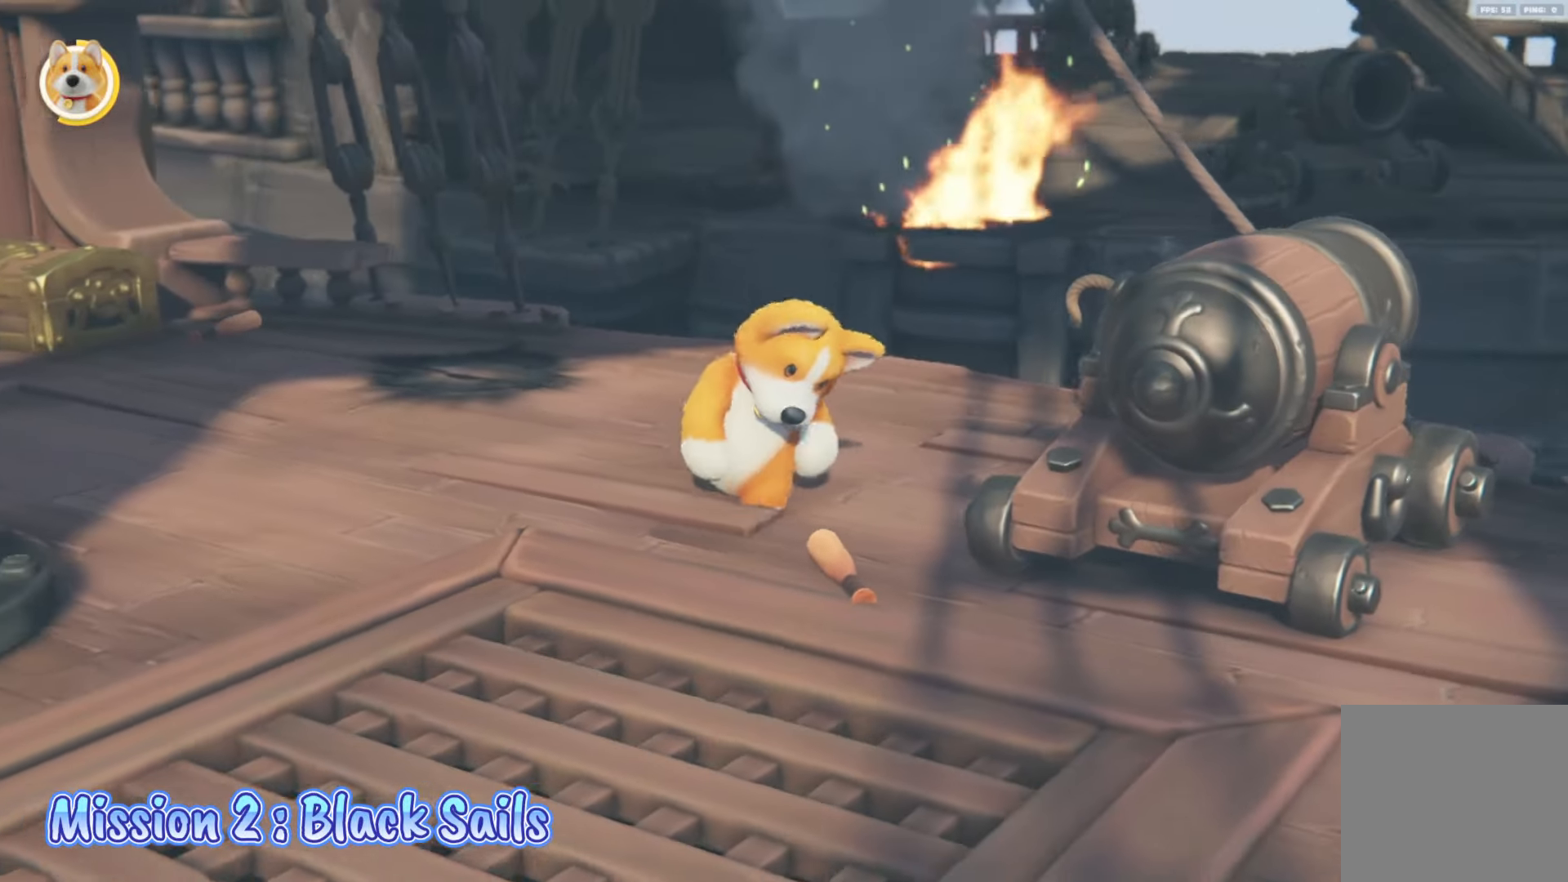
{"buttons": [], "left_stick": "right", "right_stick": "up", "events": [[283, "left_stick", "down-right"], [283, "right_stick", "up"], [483, "left_stick", "right"]]}
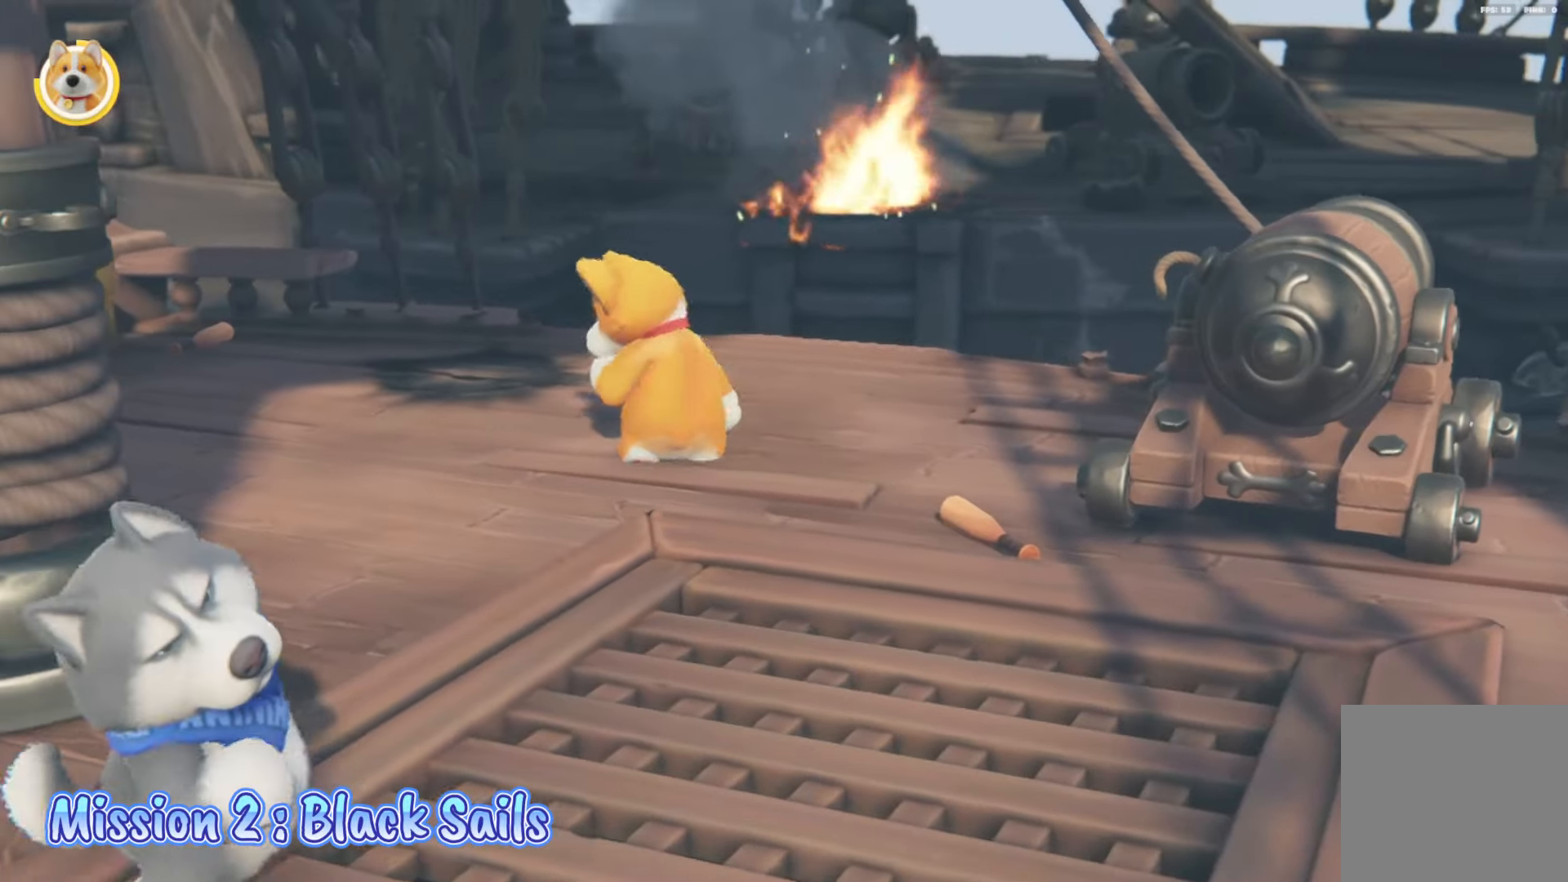
{"buttons": [], "left_stick": "center", "right_stick": "center", "events": [[33, "right_stick", "center"], [83, "left_stick", "center"]]}